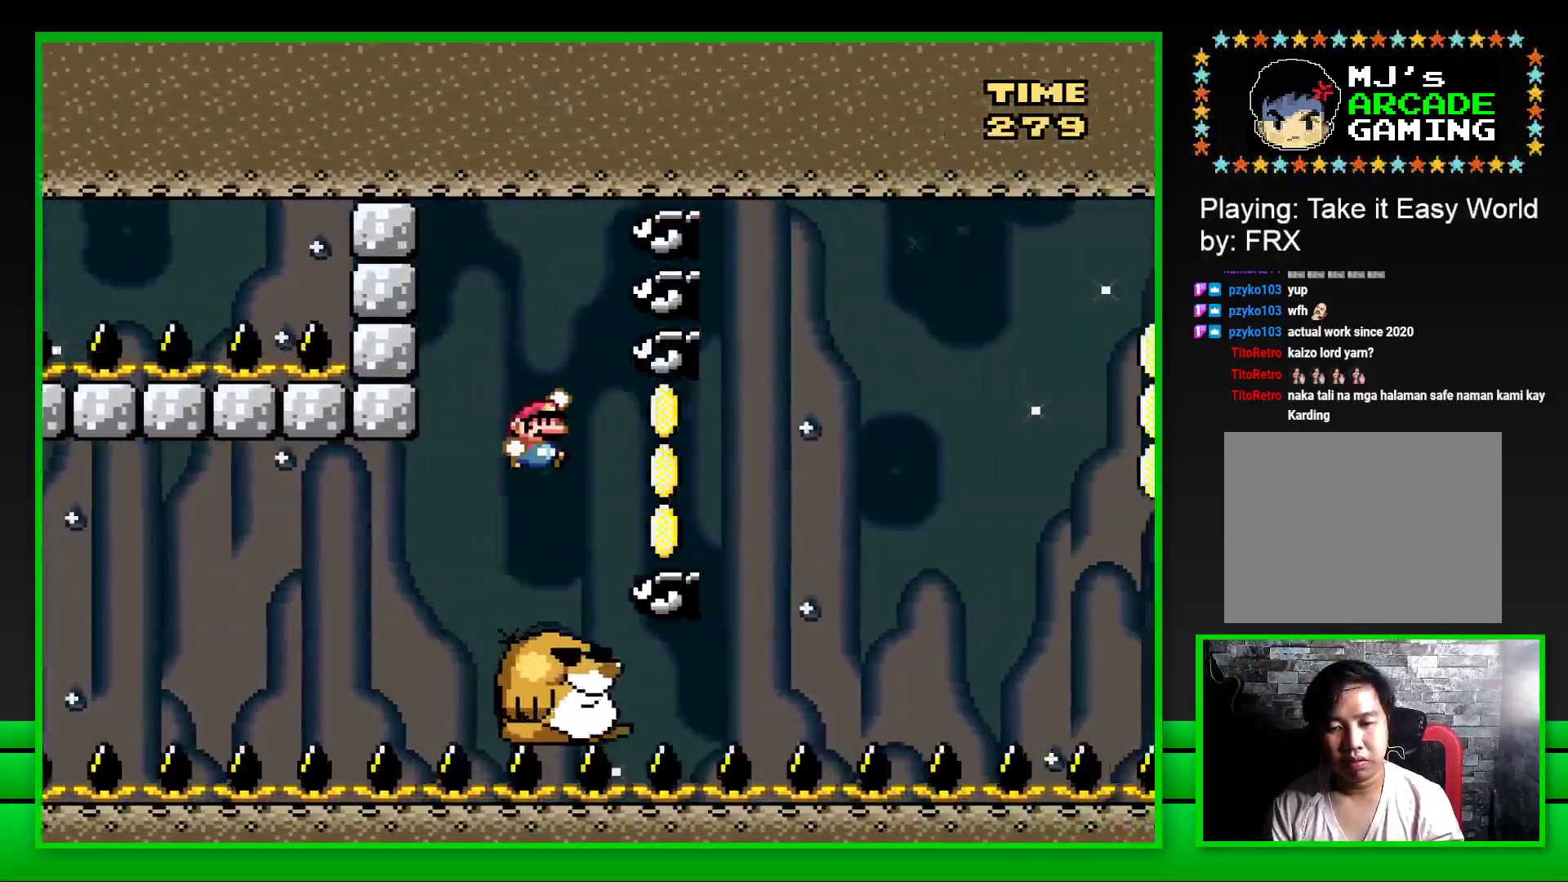
Gameplay with a controller (PlayStation layout); each line is a JSON object with the inputs held at the frame after it. "events" lists button and stick changes between this image and that frame as [ms after this image, input, new state], when the widget could be followed in between. Not read: L3 R3.
{"buttons": ["SQUARE", "DPAD_RIGHT"], "left_stick": "center", "right_stick": "center", "events": [[100, "CROSS", "up"], [183, "CROSS", "down"], [300, "CROSS", "up"]]}
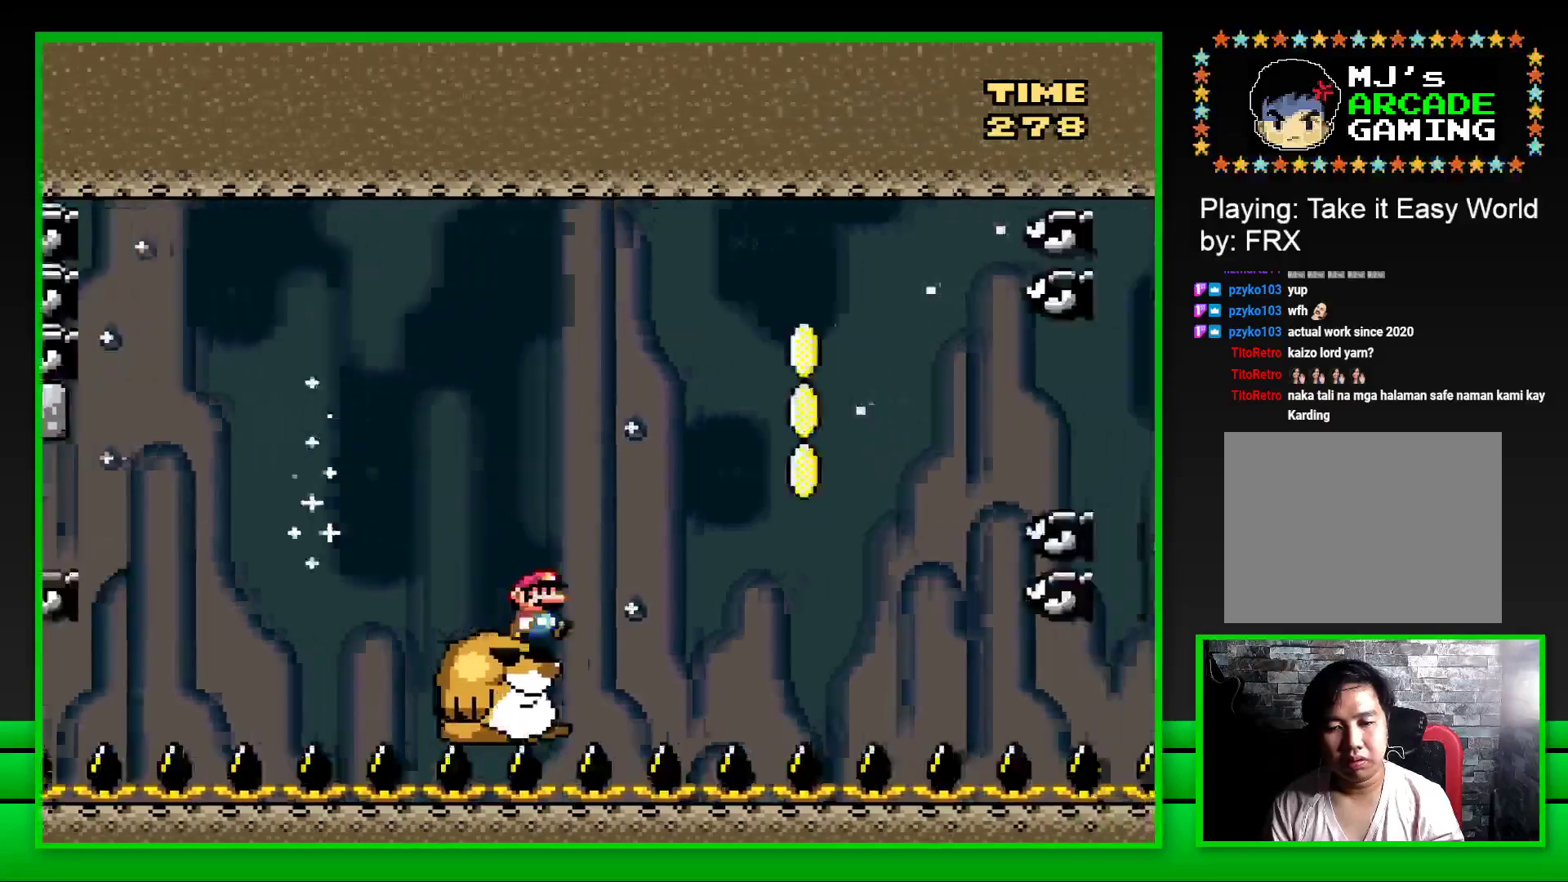
{"buttons": ["SQUARE", "DPAD_RIGHT"], "left_stick": "center", "right_stick": "center", "events": [[50, "CROSS", "down"], [467, "CROSS", "up"]]}
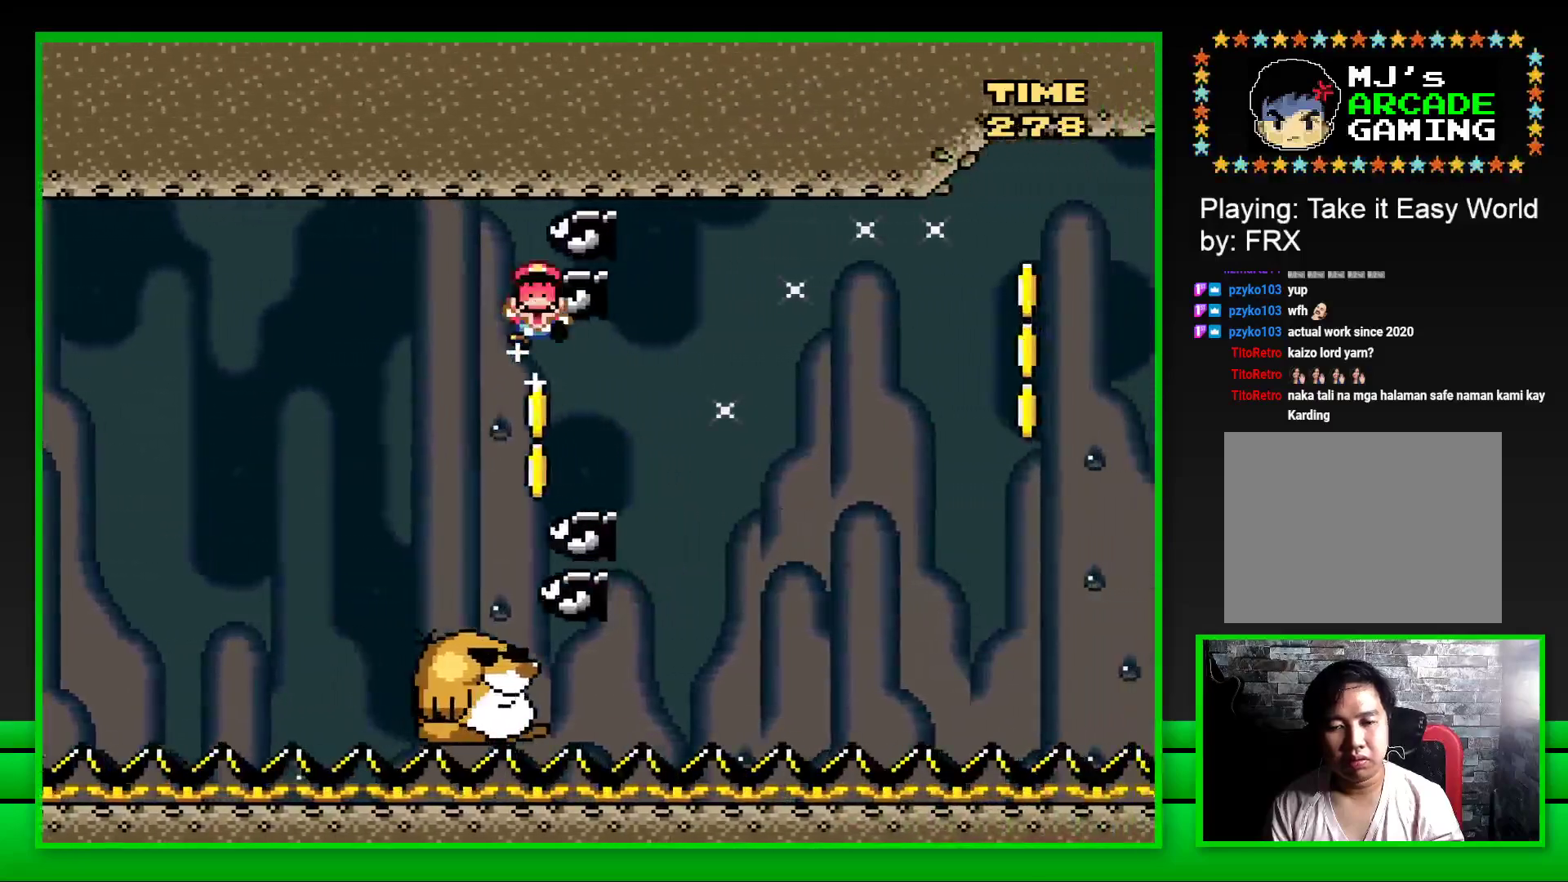
{"buttons": [], "left_stick": "center", "right_stick": "center", "events": [[250, "DPAD_RIGHT", "up"], [333, "SQUARE", "up"]]}
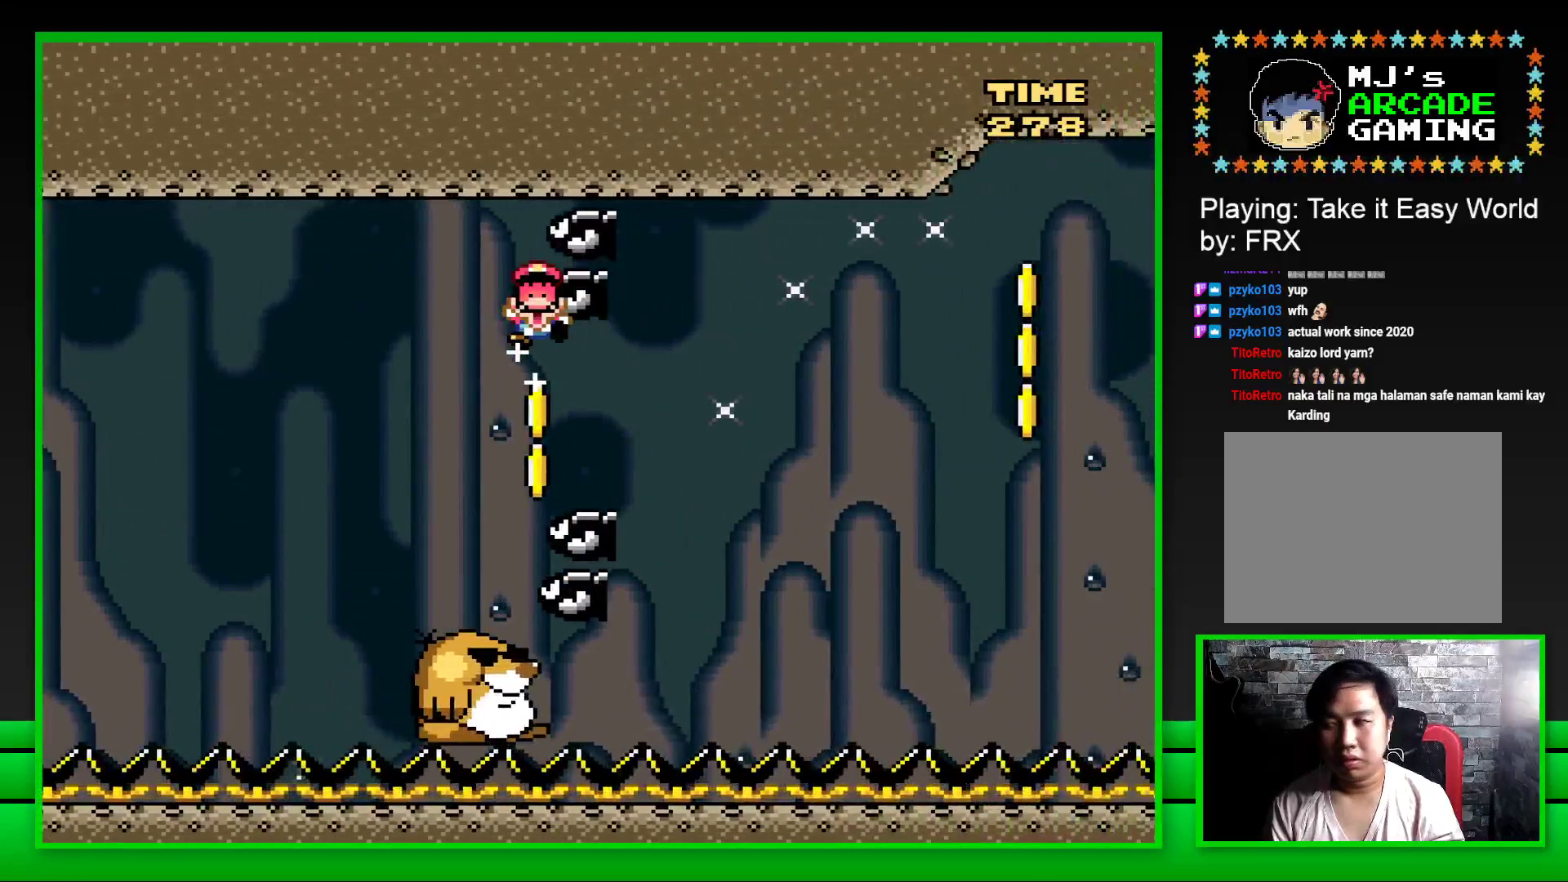
{"buttons": [], "left_stick": "center", "right_stick": "center", "events": []}
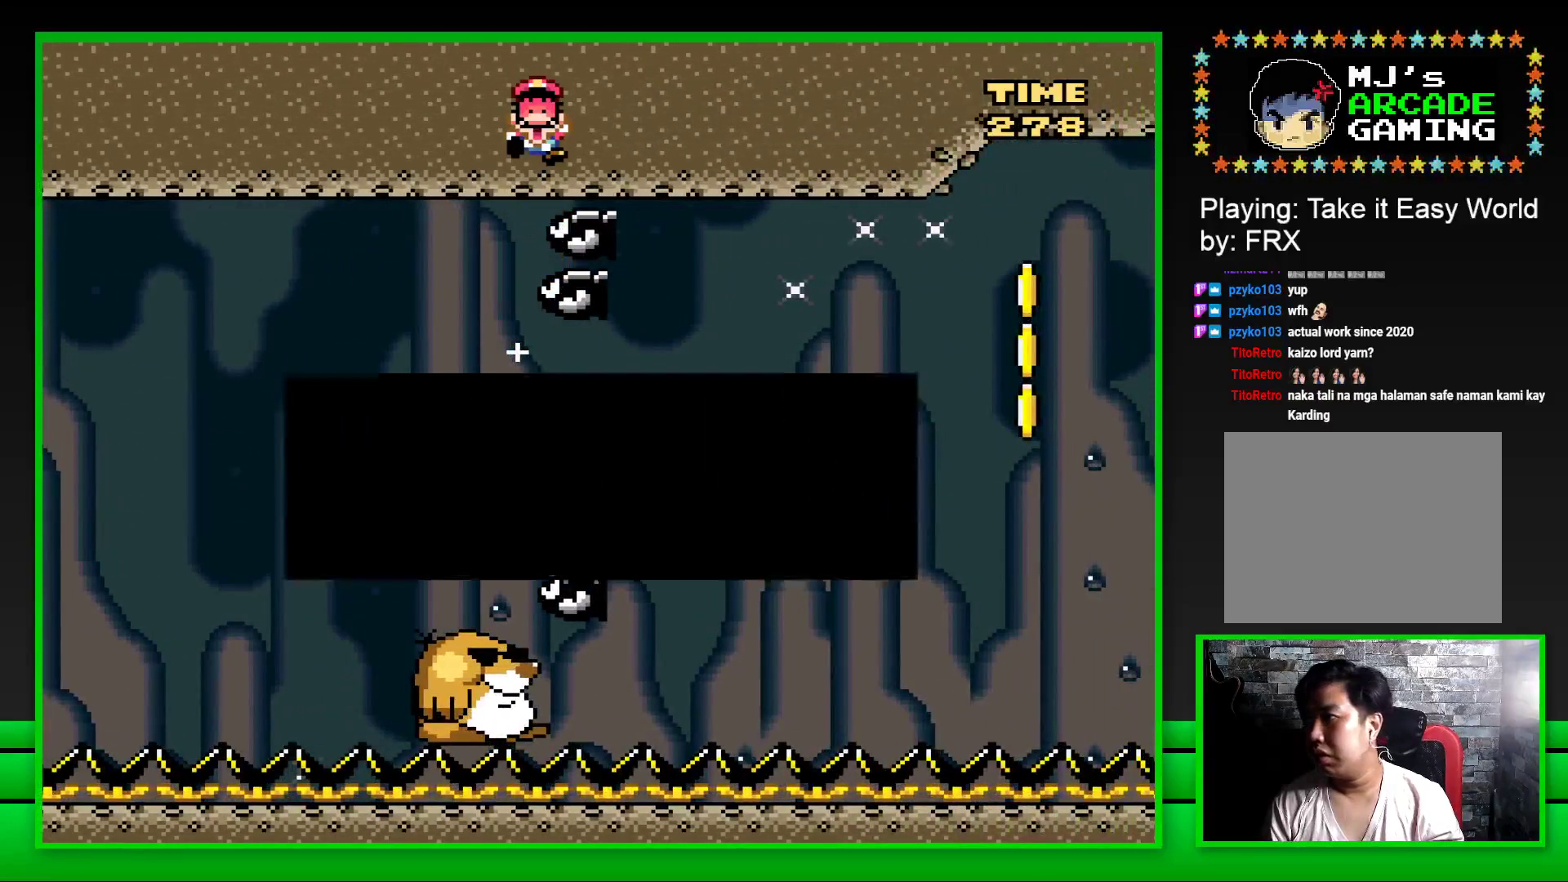
{"buttons": [], "left_stick": "center", "right_stick": "center", "events": []}
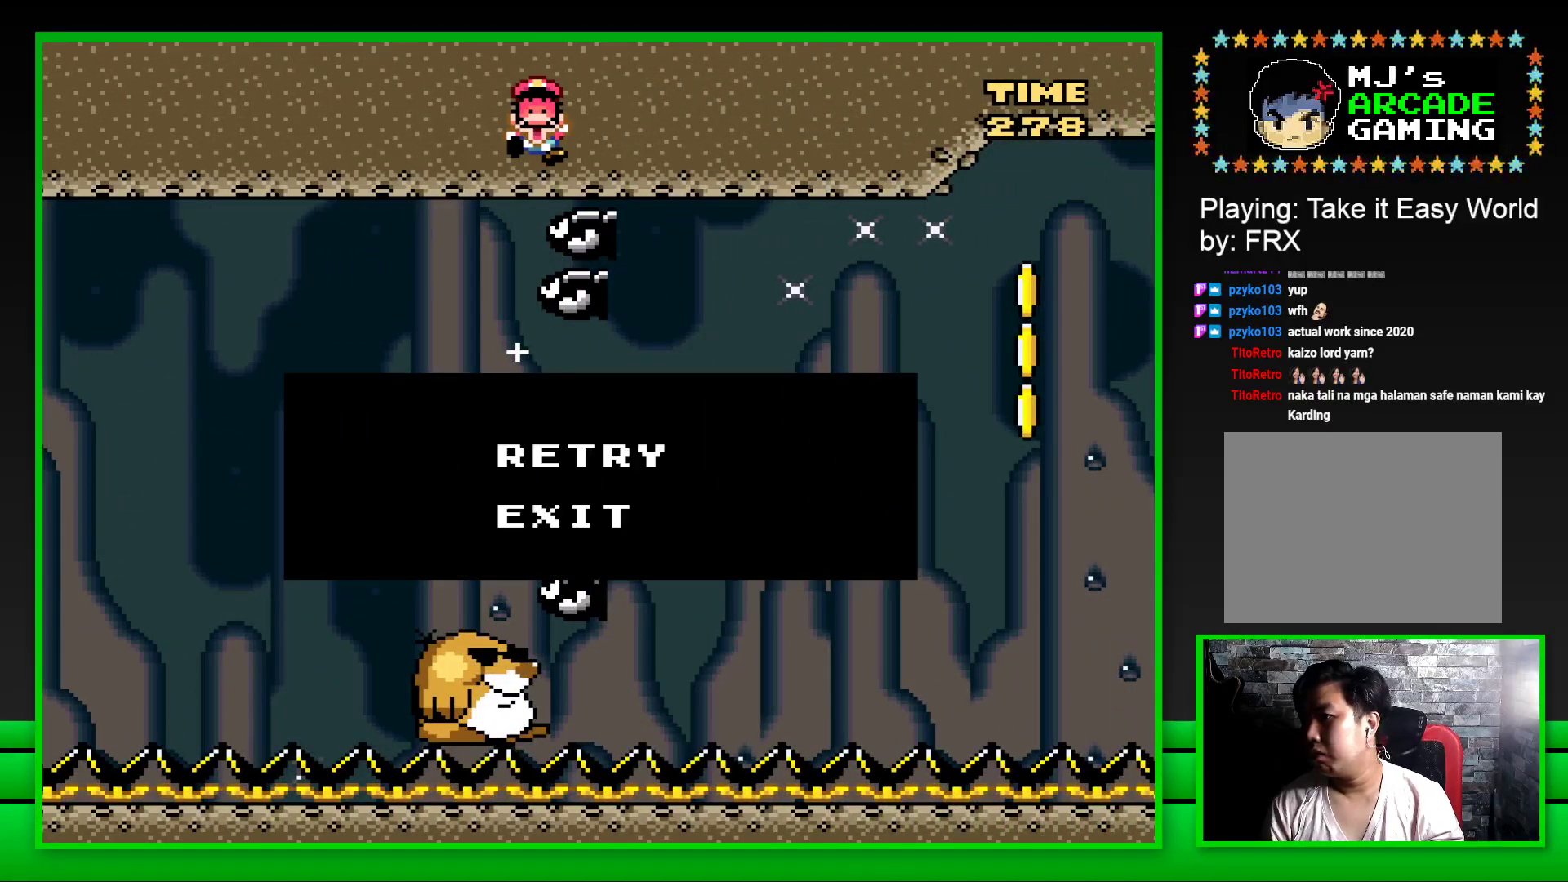
{"buttons": [], "left_stick": "center", "right_stick": "center", "events": [[67, "CROSS", "down"], [133, "CROSS", "up"], [217, "CROSS", "down"], [283, "CROSS", "up"], [367, "CROSS", "down"], [433, "CROSS", "up"]]}
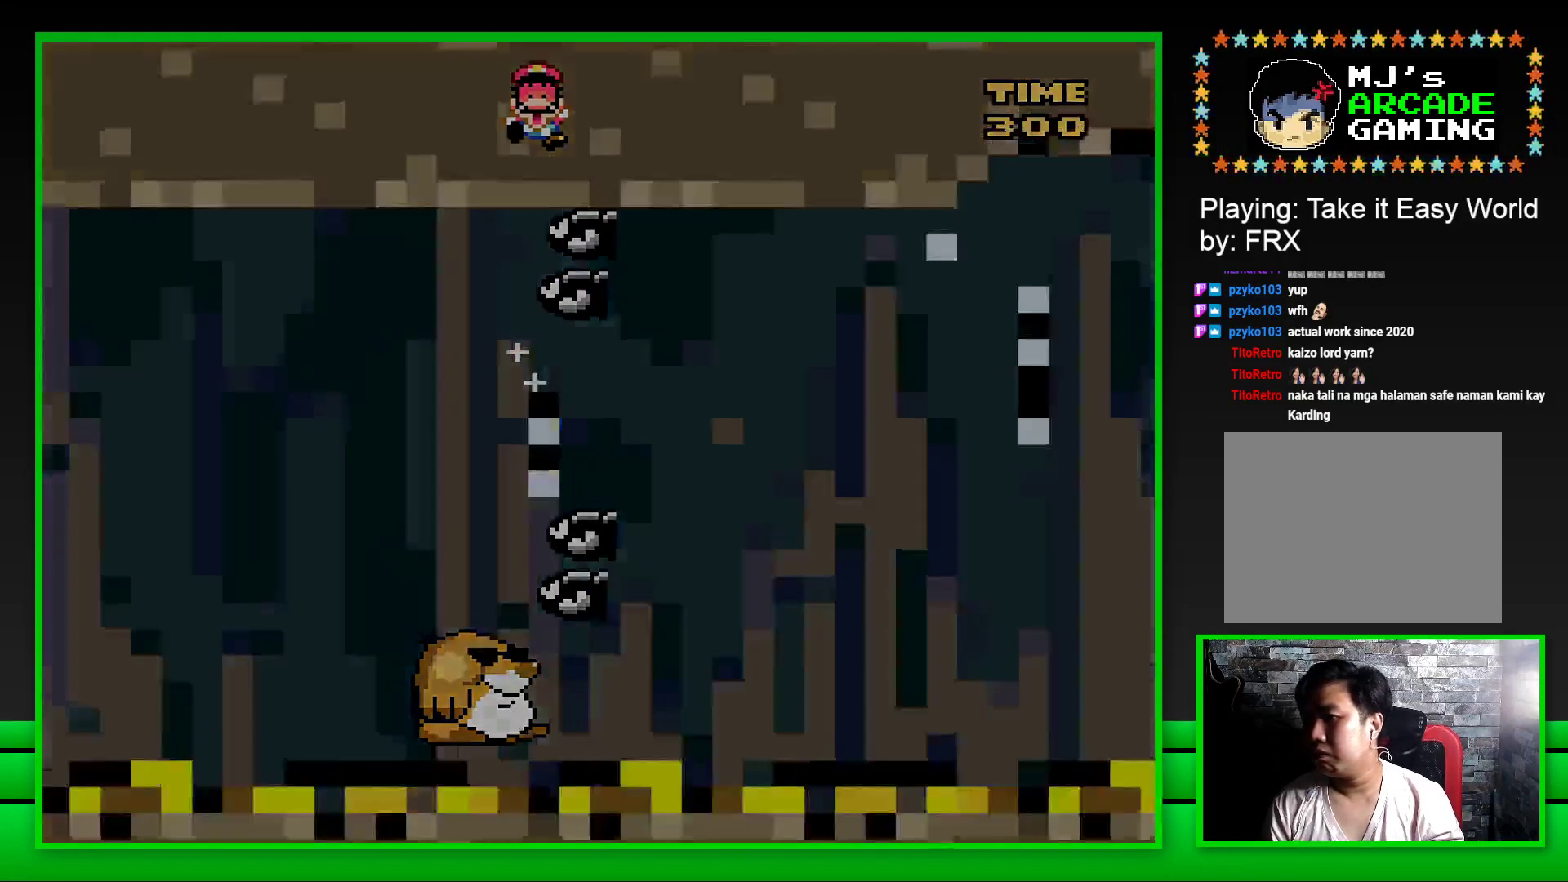
{"buttons": ["CROSS"], "left_stick": "center", "right_stick": "center", "events": [[17, "CROSS", "down"], [83, "CROSS", "up"], [200, "CROSS", "down"], [233, "CROSS", "up"], [317, "CROSS", "down"], [383, "CROSS", "up"], [467, "CROSS", "down"]]}
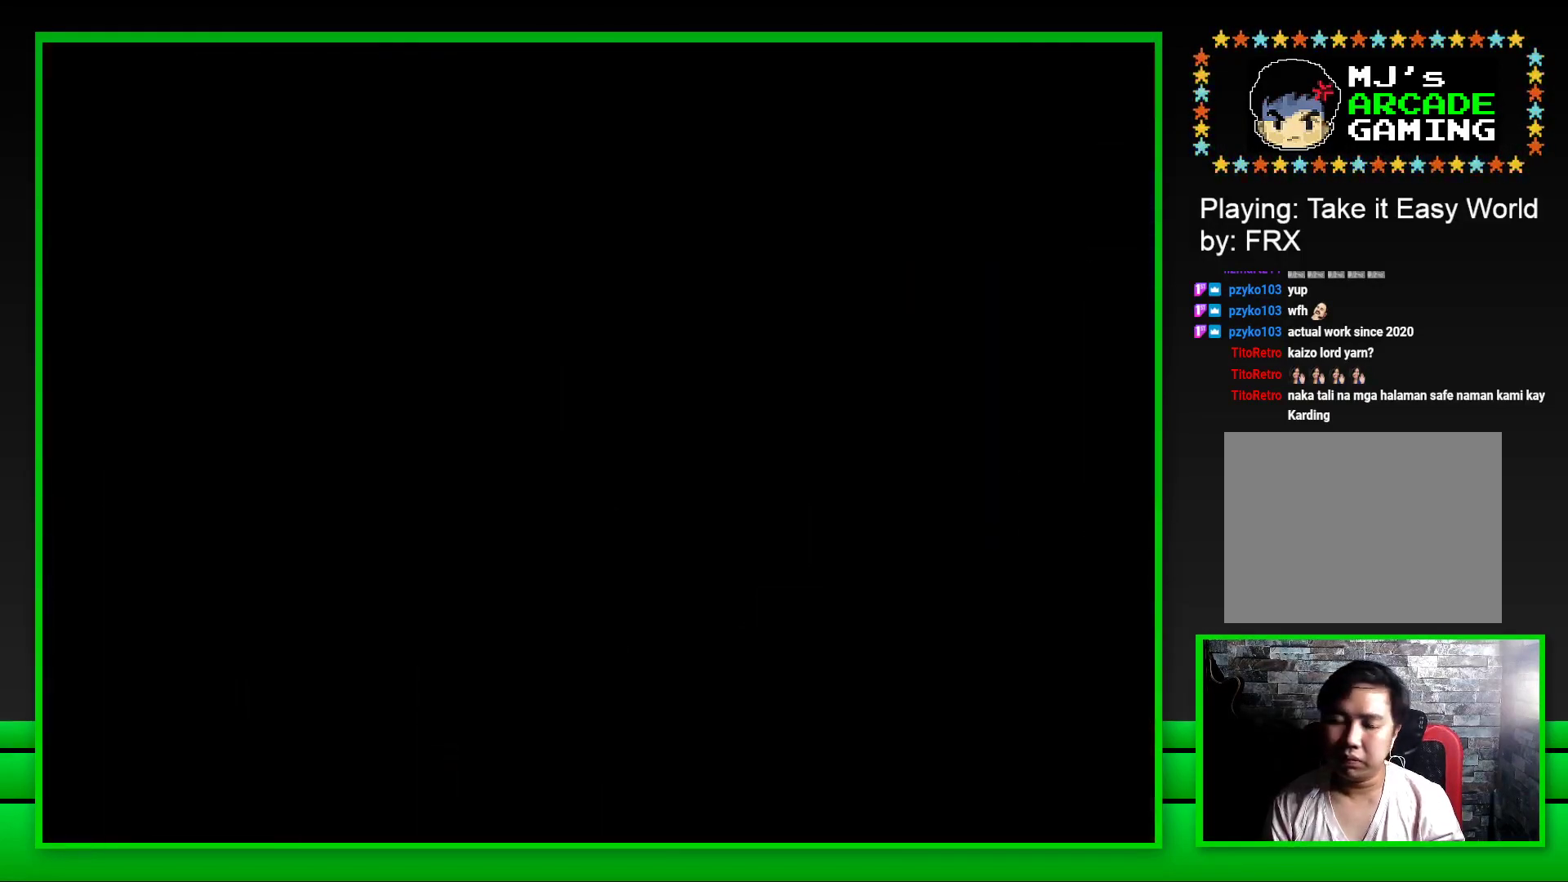
{"buttons": ["CROSS"], "left_stick": "center", "right_stick": "center", "events": [[33, "CROSS", "up"], [117, "CROSS", "down"], [200, "CROSS", "up"], [300, "CROSS", "down"], [367, "CROSS", "up"], [483, "CROSS", "down"]]}
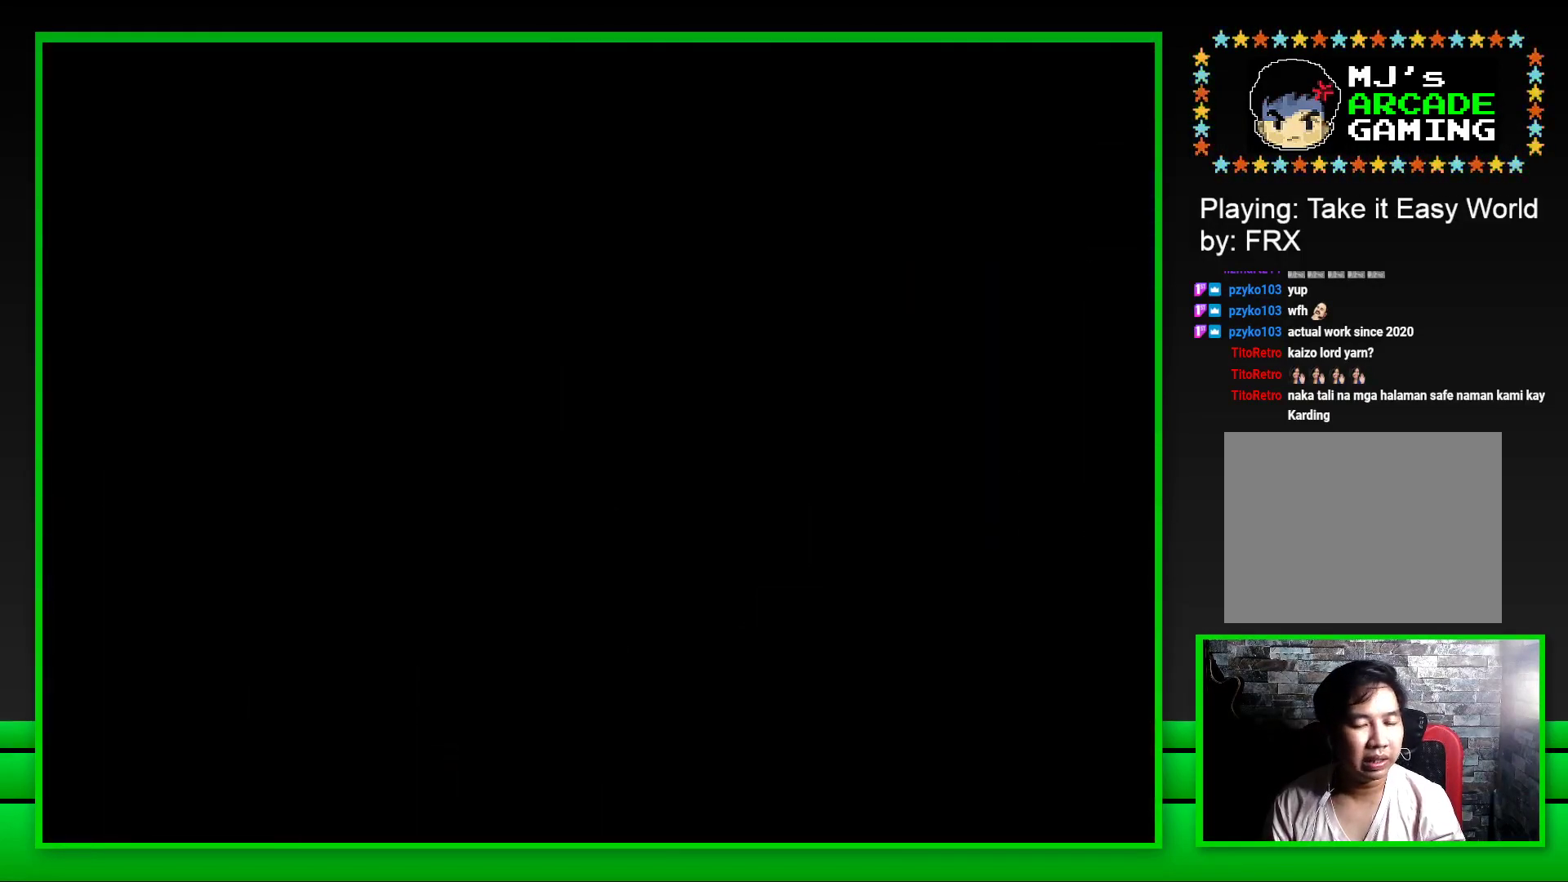
{"buttons": ["SQUARE"], "left_stick": "center", "right_stick": "center", "events": [[133, "CROSS", "up"], [417, "SQUARE", "down"]]}
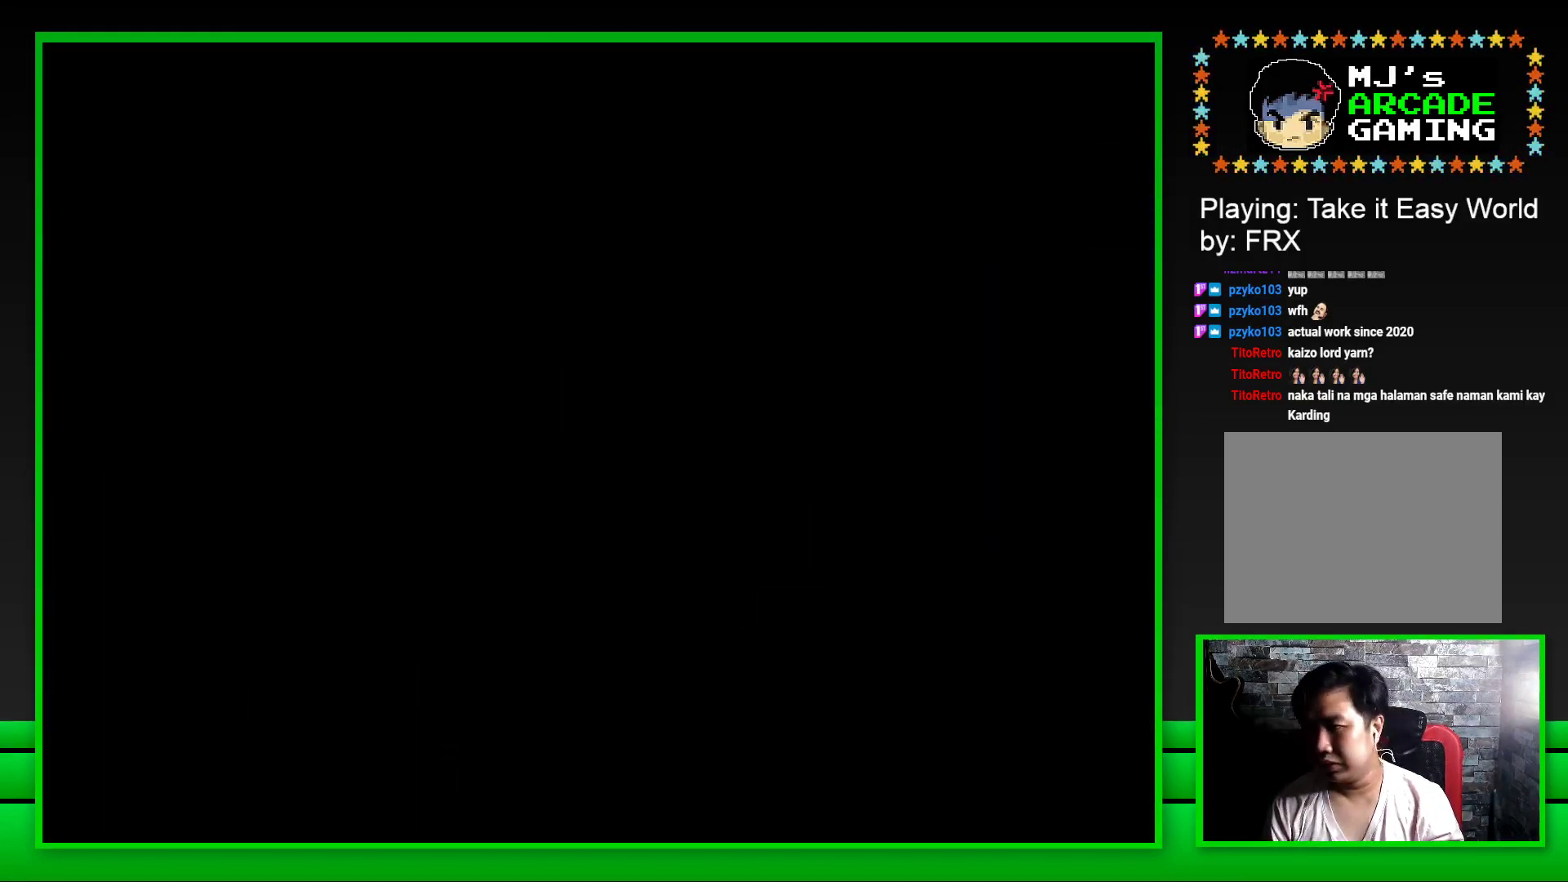
{"buttons": ["SQUARE"], "left_stick": "center", "right_stick": "center", "events": []}
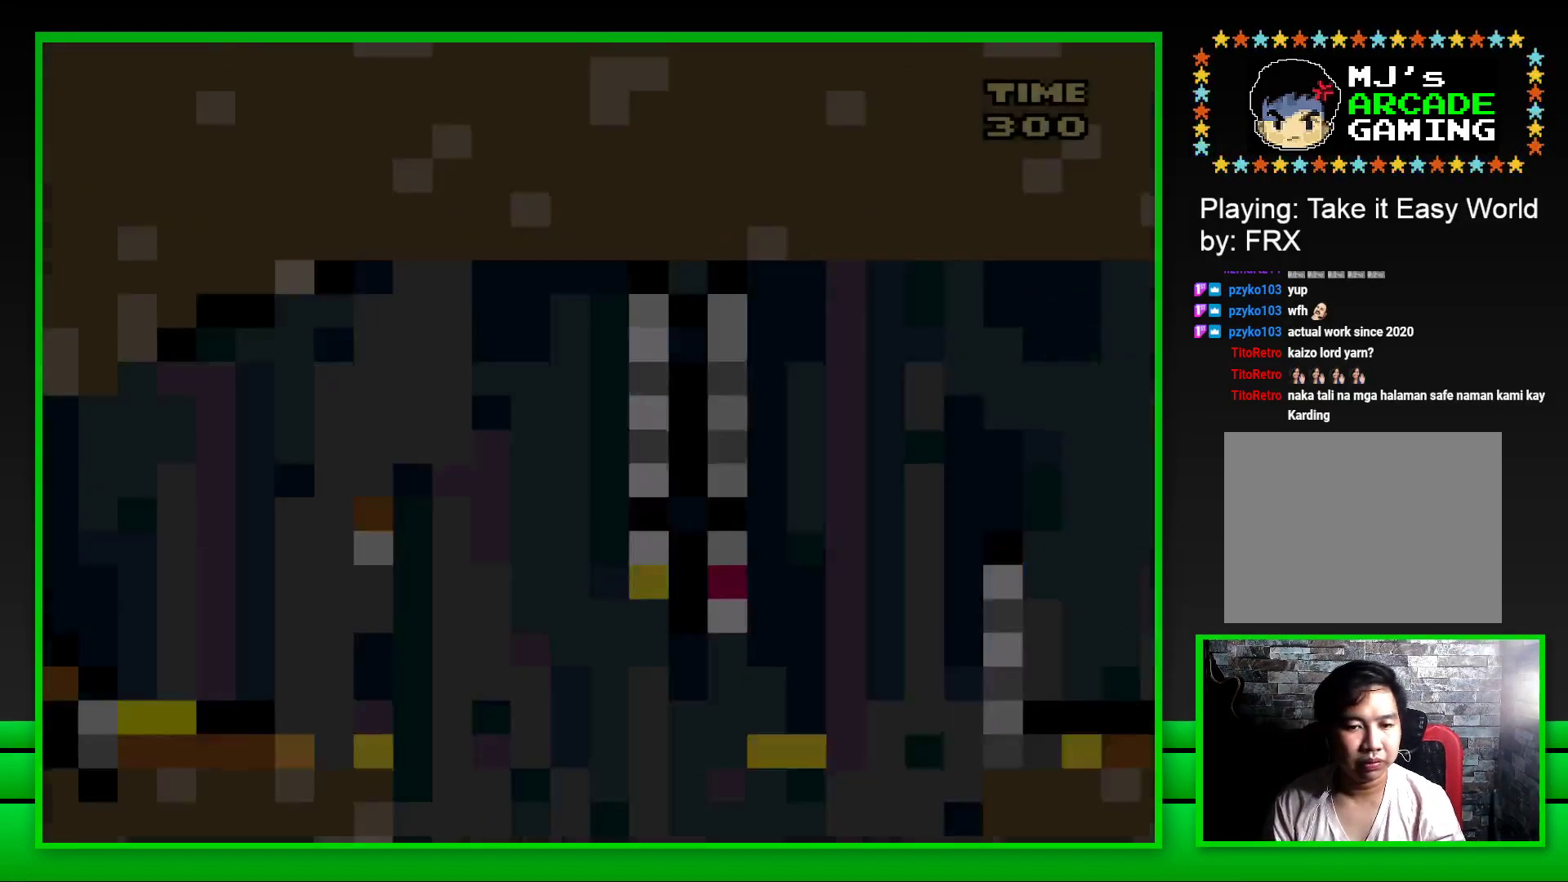
{"buttons": ["CROSS", "SQUARE", "DPAD_RIGHT"], "left_stick": "center", "right_stick": "center", "events": [[350, "DPAD_RIGHT", "down"], [433, "CROSS", "down"]]}
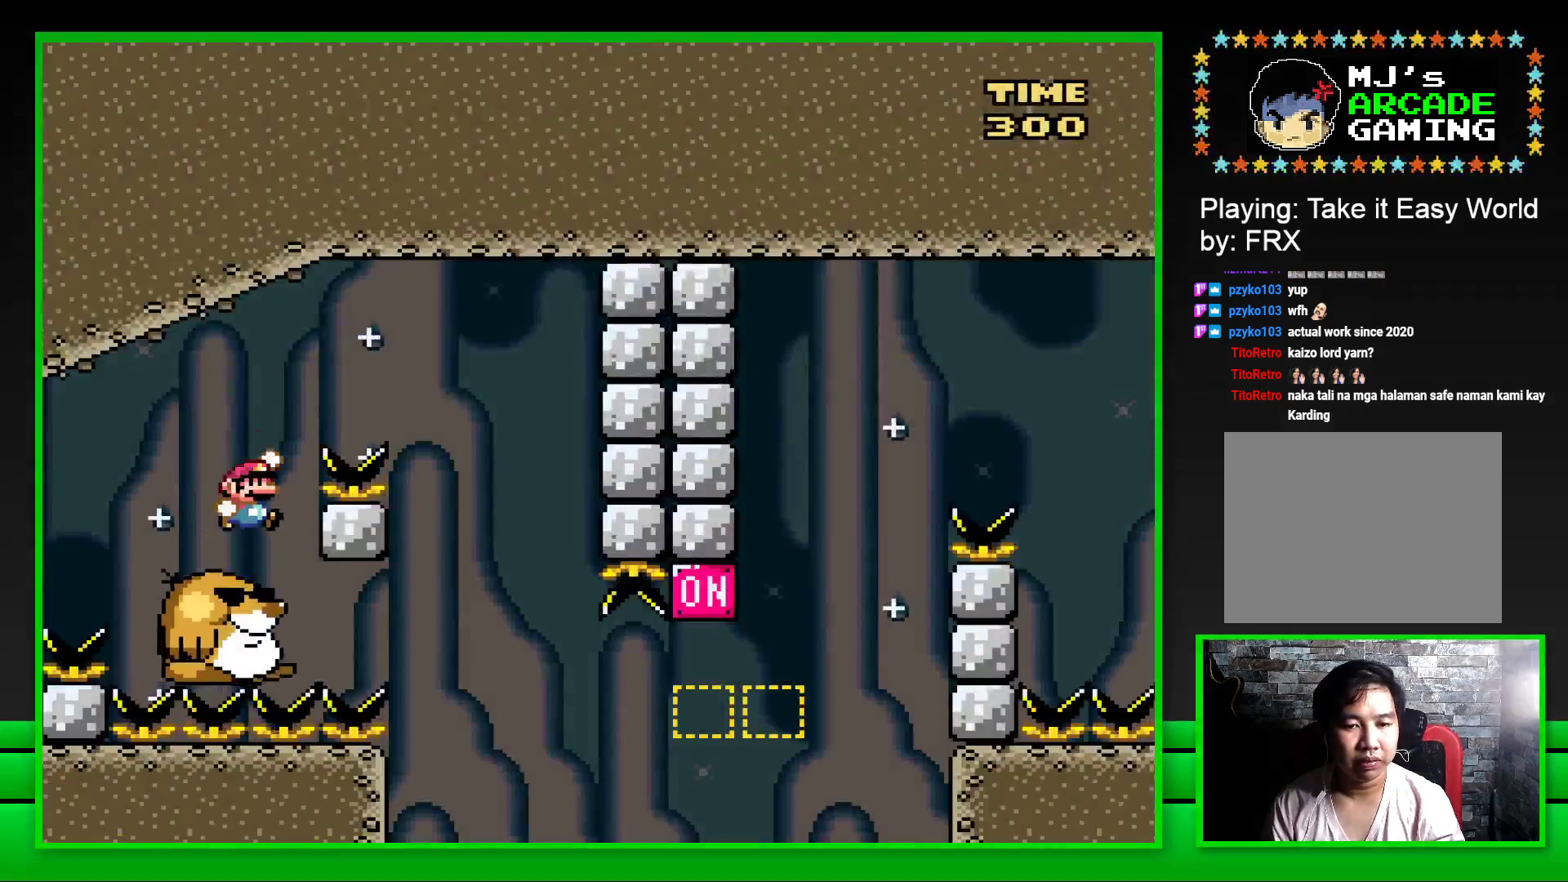
{"buttons": ["SQUARE", "DPAD_LEFT"], "left_stick": "center", "right_stick": "center", "events": [[267, "DPAD_RIGHT", "up"], [283, "CROSS", "up"], [383, "DPAD_LEFT", "down"]]}
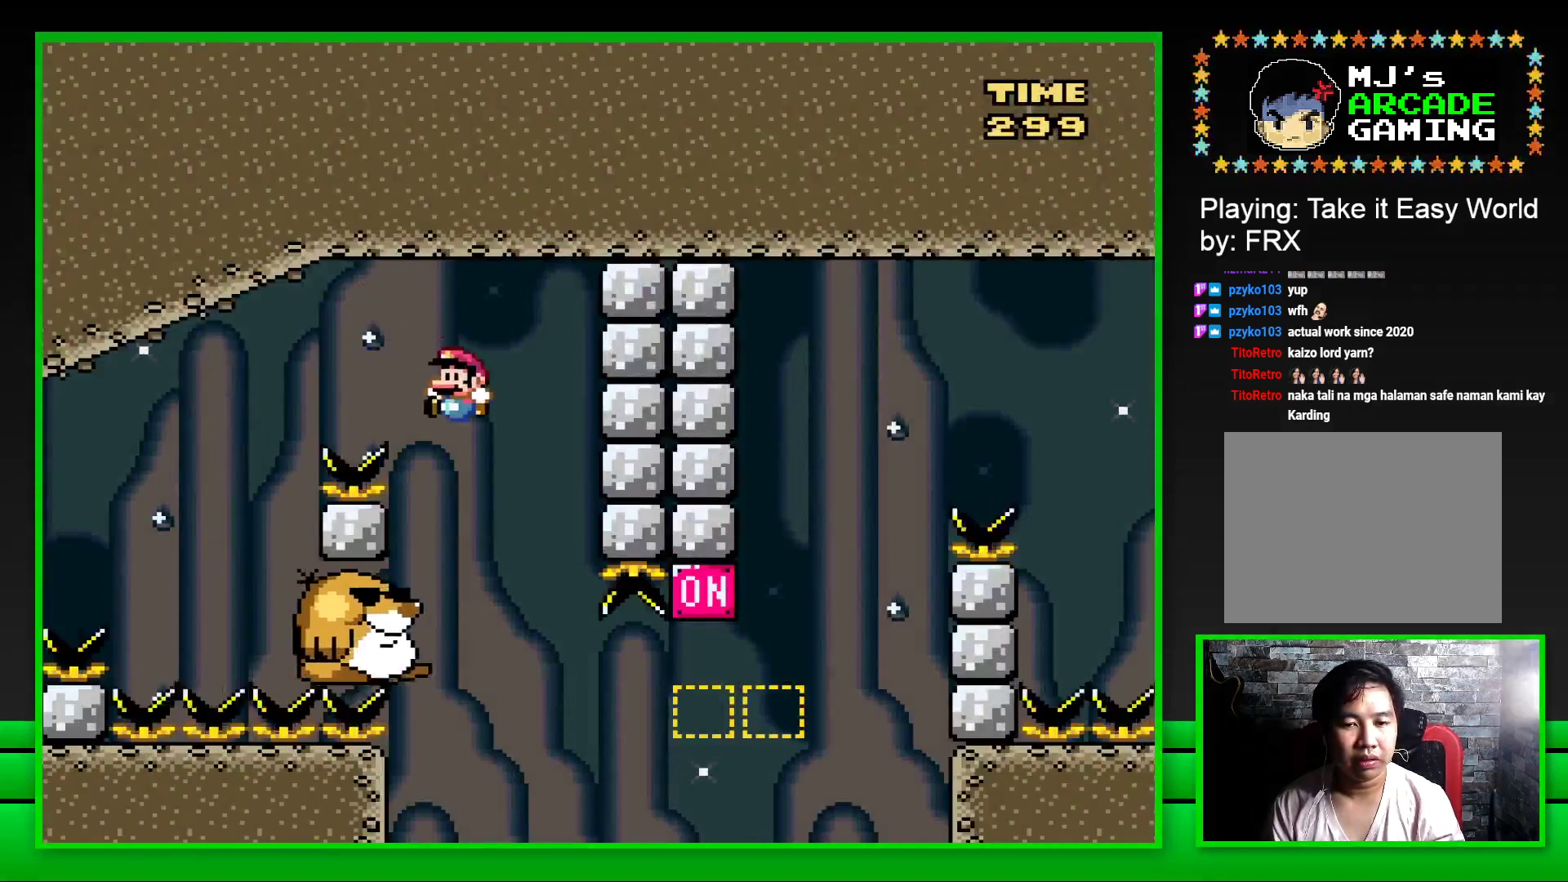
{"buttons": ["SQUARE"], "left_stick": "center", "right_stick": "center", "events": [[50, "DPAD_LEFT", "up"]]}
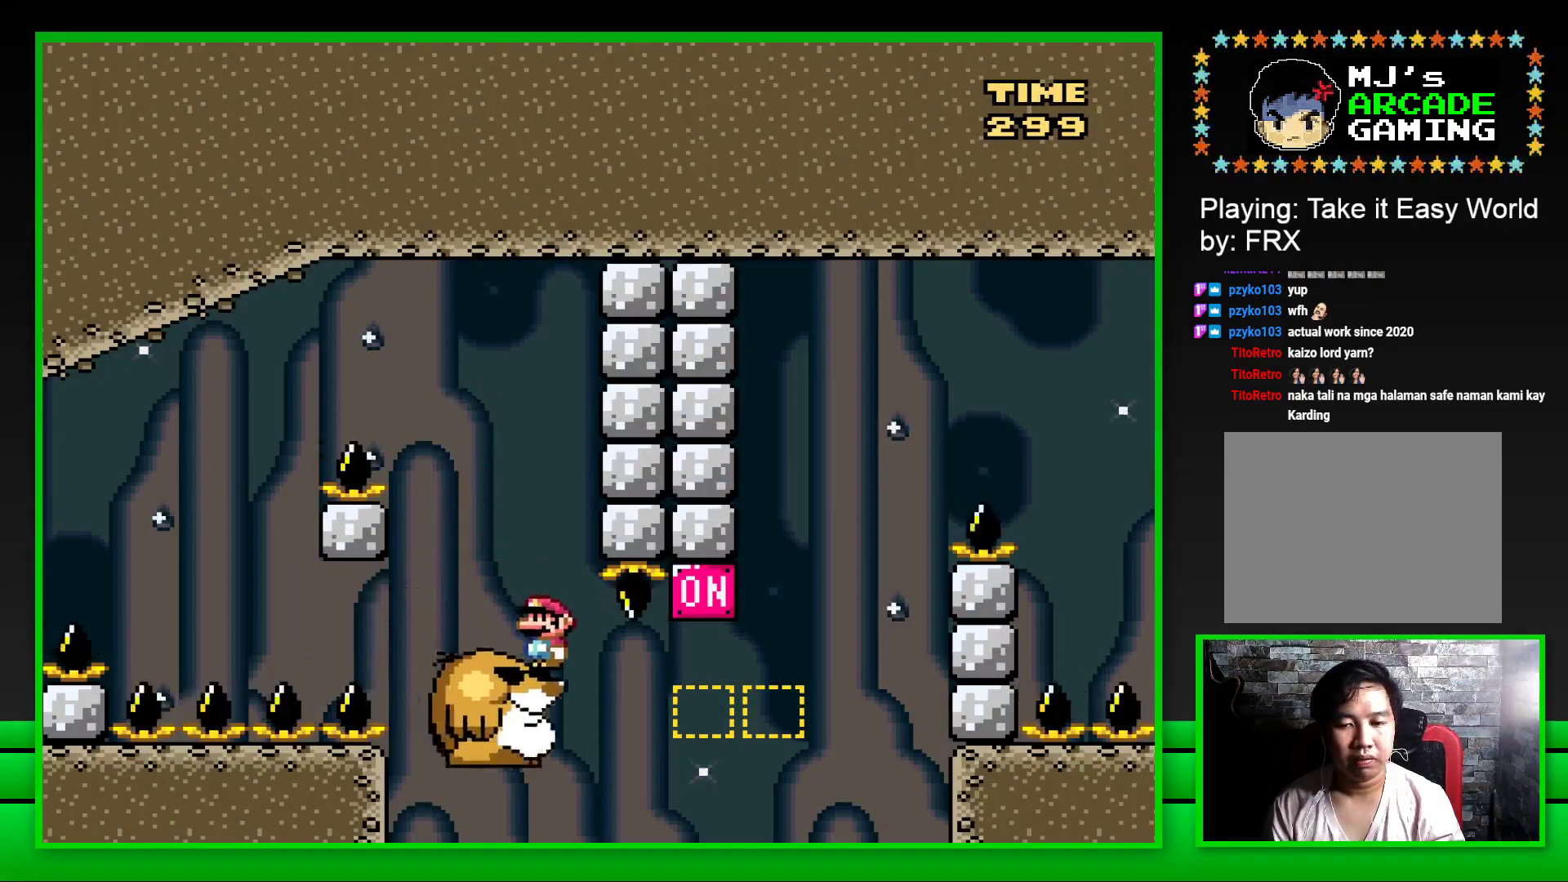
{"buttons": ["SQUARE", "DPAD_RIGHT"], "left_stick": "center", "right_stick": "center", "events": [[100, "DPAD_RIGHT", "down"], [250, "CROSS", "down"], [450, "CROSS", "up"]]}
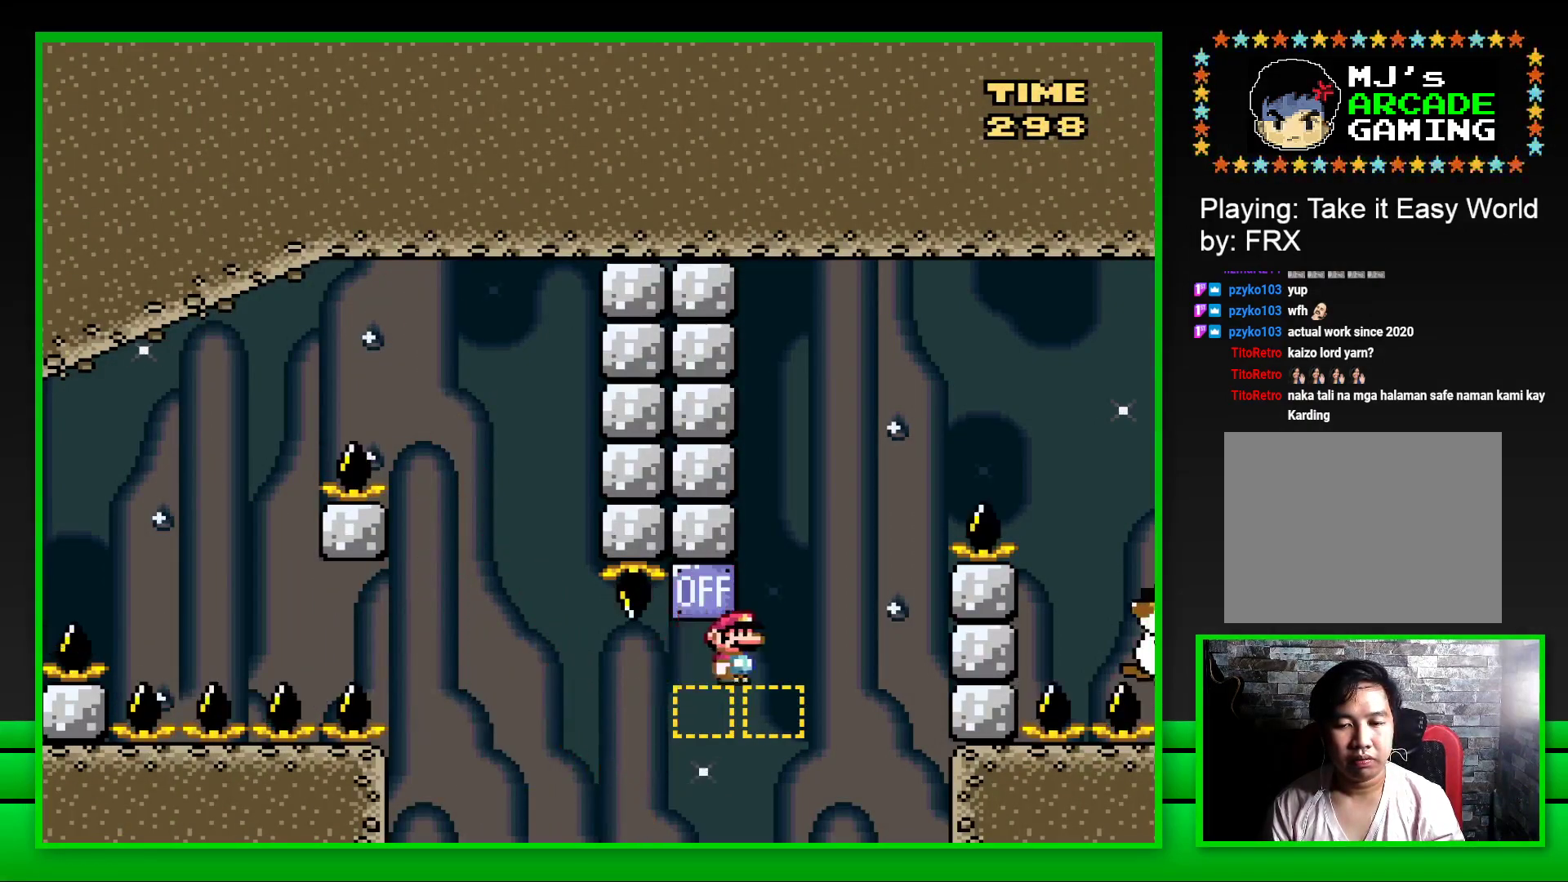
{"buttons": ["SQUARE", "DPAD_RIGHT"], "left_stick": "center", "right_stick": "center", "events": [[83, "CROSS", "down"], [467, "CROSS", "up"]]}
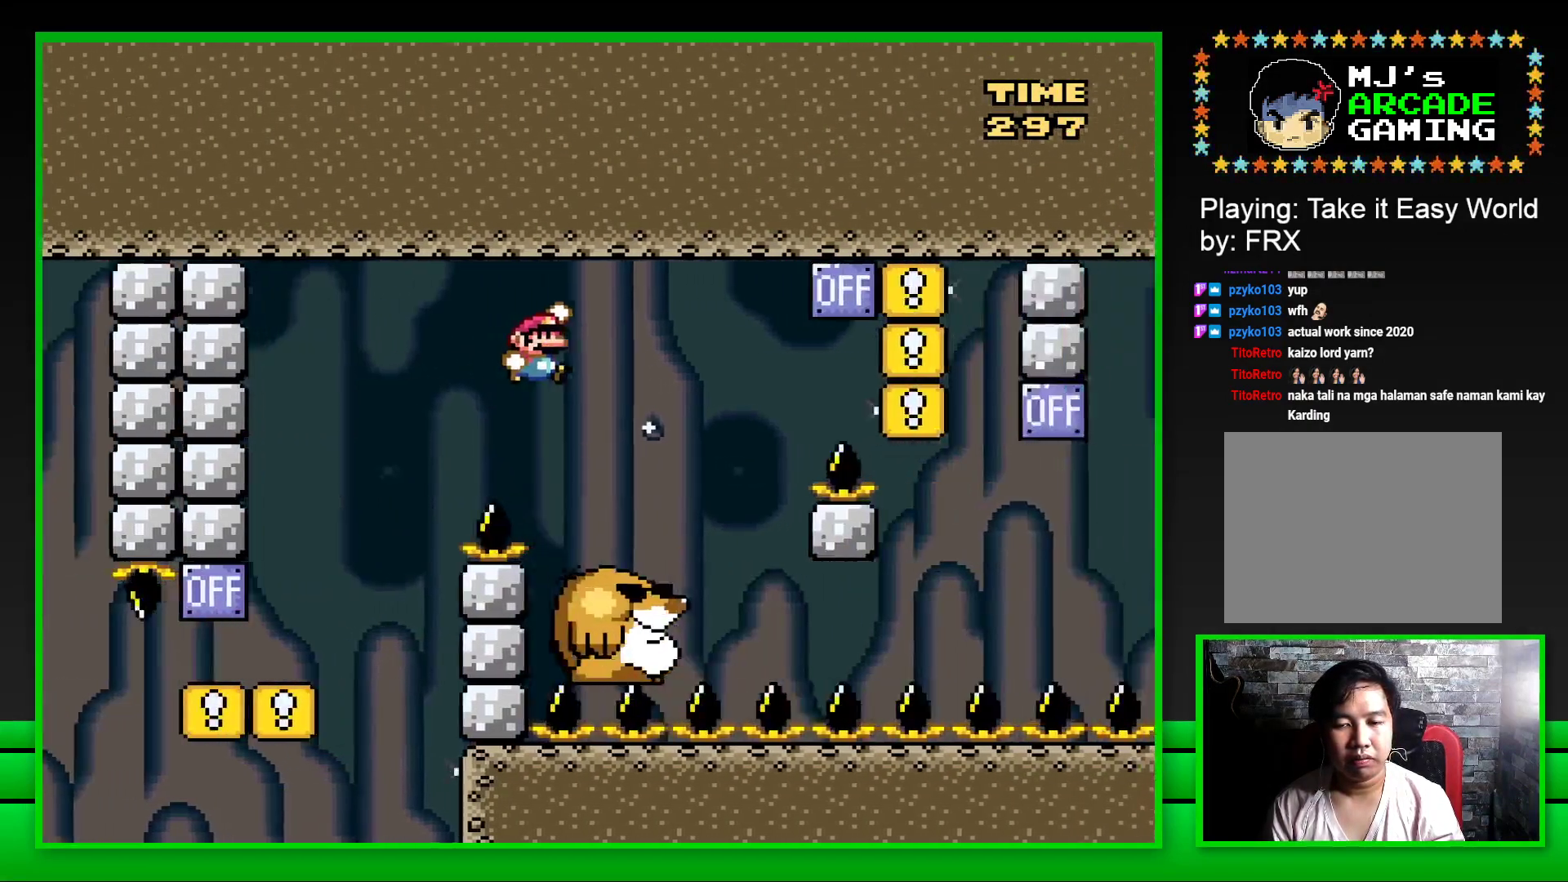
{"buttons": ["CROSS", "SQUARE", "DPAD_RIGHT"], "left_stick": "center", "right_stick": "center", "events": [[50, "DPAD_RIGHT", "up"], [150, "DPAD_LEFT", "down"], [233, "DPAD_LEFT", "up"], [317, "DPAD_RIGHT", "down"], [400, "CROSS", "down"]]}
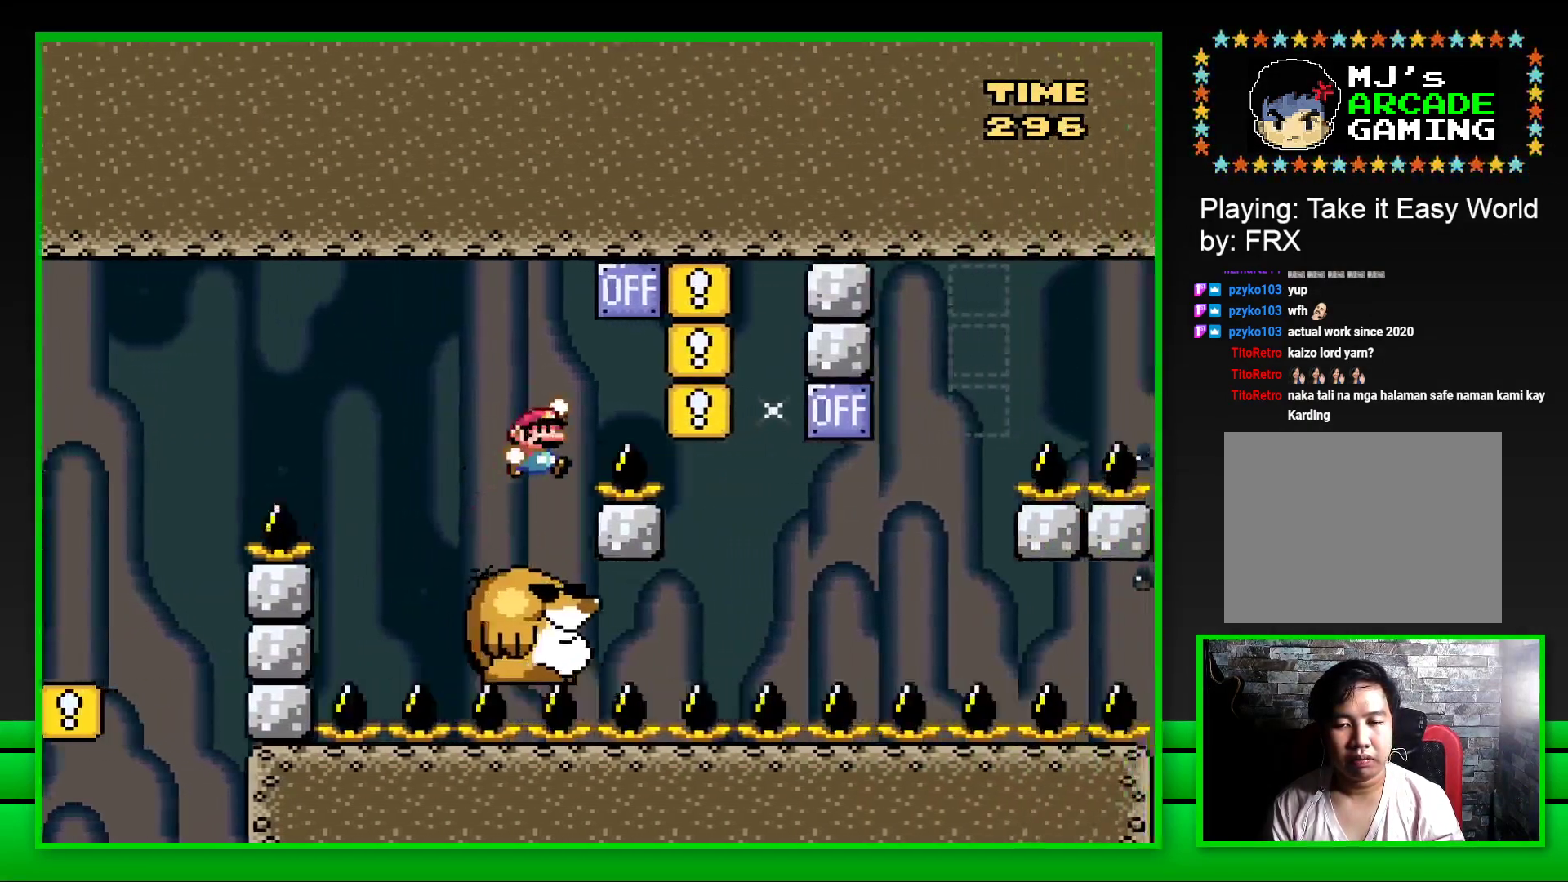
{"buttons": ["SQUARE", "DPAD_LEFT"], "left_stick": "center", "right_stick": "center", "events": [[217, "CROSS", "up"], [233, "DPAD_RIGHT", "up"], [300, "DPAD_LEFT", "down"]]}
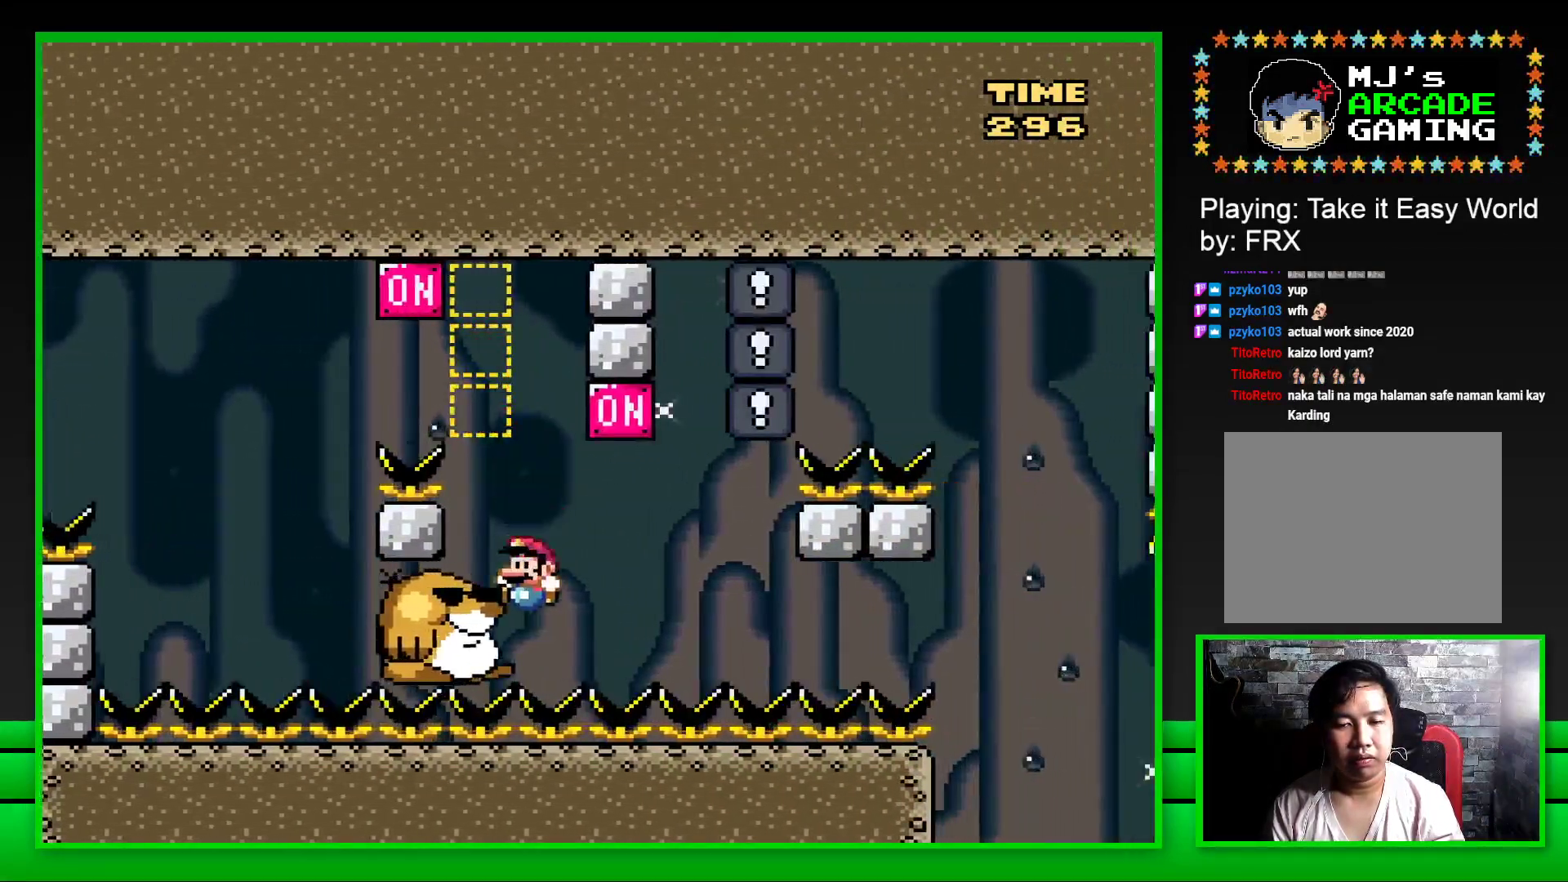
{"buttons": [], "left_stick": "up-left", "right_stick": "center", "events": [[50, "DPAD_LEFT", "up"], [217, "SQUARE", "up"], [350, "CROSS", "down"], [433, "CROSS", "up"], [467, "left_stick", "up-left"]]}
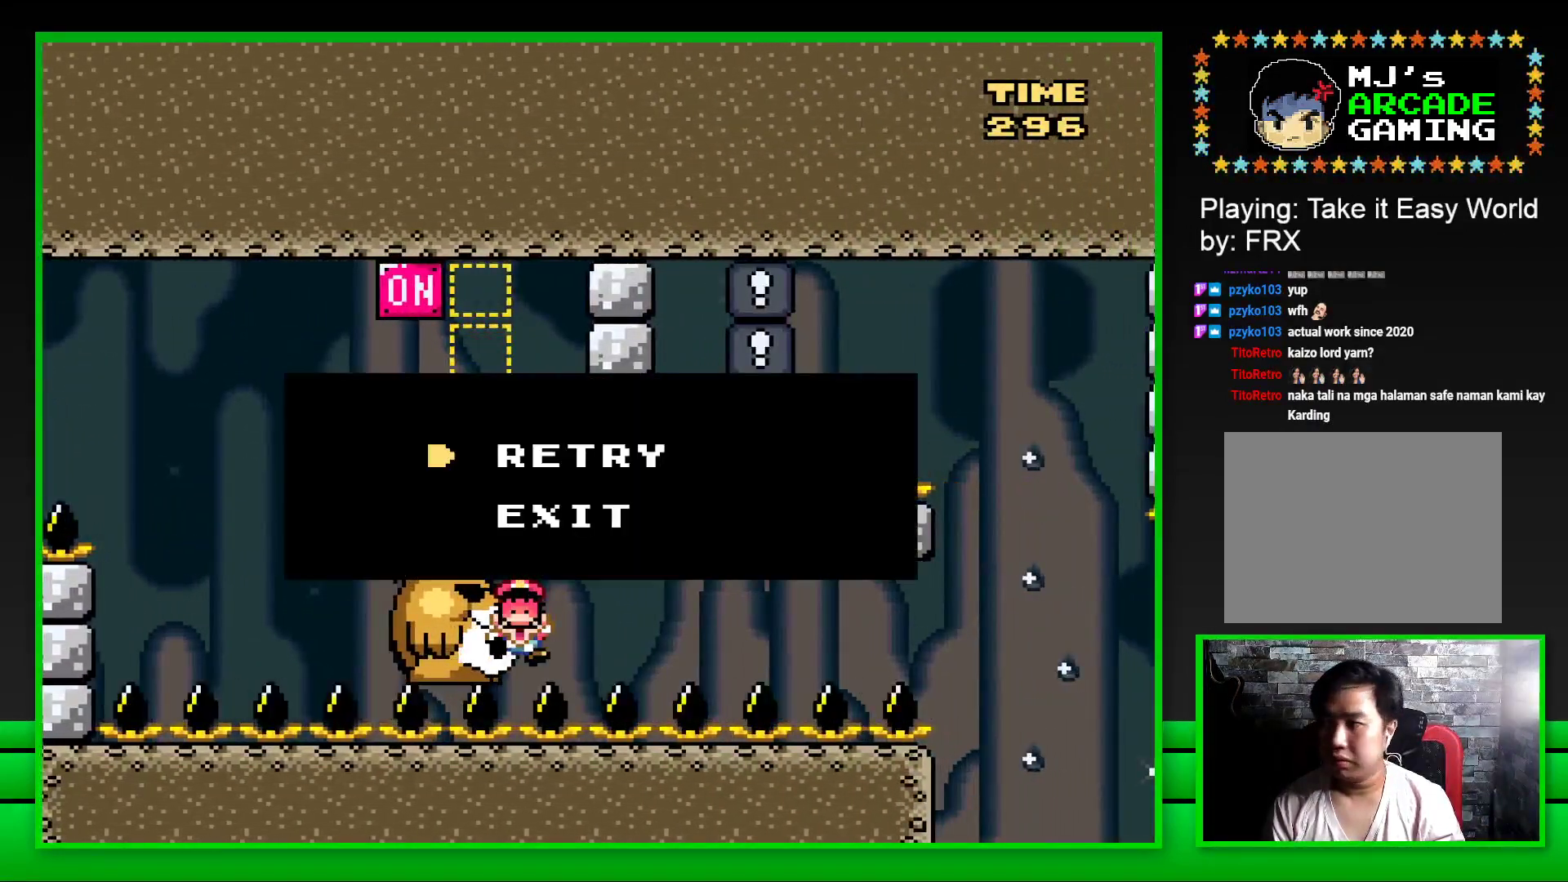
{"buttons": ["CROSS"], "left_stick": "up", "right_stick": "center", "events": [[33, "CROSS", "down"], [67, "CROSS", "up"], [117, "left_stick", "down-right"], [150, "CROSS", "down"], [217, "left_stick", "up-left"], [233, "CROSS", "up"], [300, "left_stick", "right"], [317, "CROSS", "down"], [400, "CROSS", "up"], [417, "left_stick", "up"], [500, "CROSS", "down"]]}
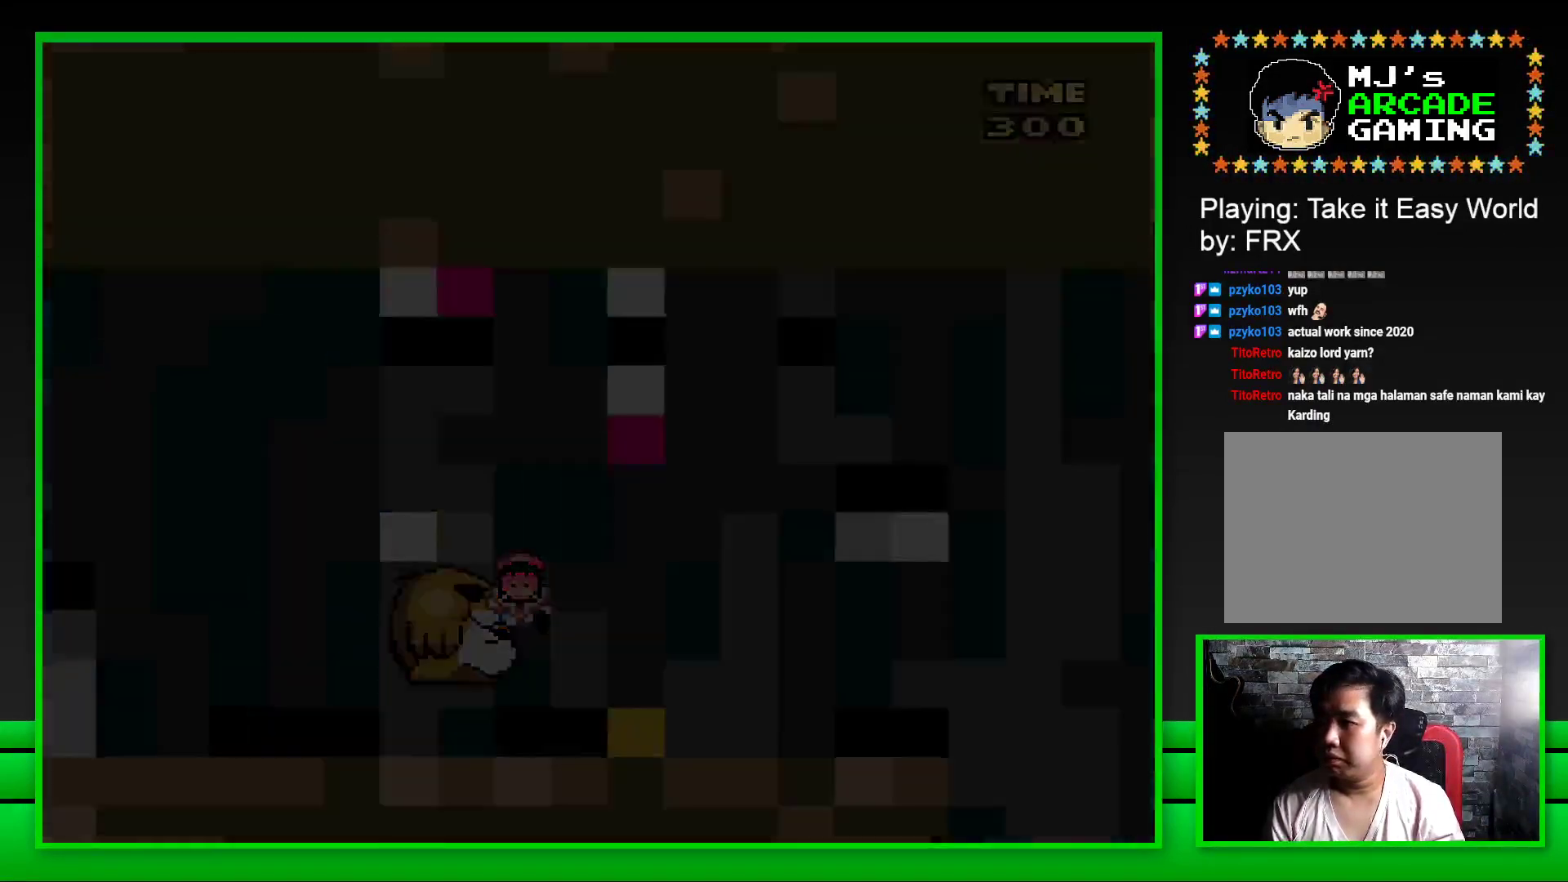
{"buttons": ["CROSS"], "left_stick": "center", "right_stick": "center", "events": [[17, "left_stick", "center"], [100, "CROSS", "up"], [167, "CROSS", "down"], [267, "CROSS", "up"], [333, "CROSS", "down"], [417, "CROSS", "up"], [500, "CROSS", "down"]]}
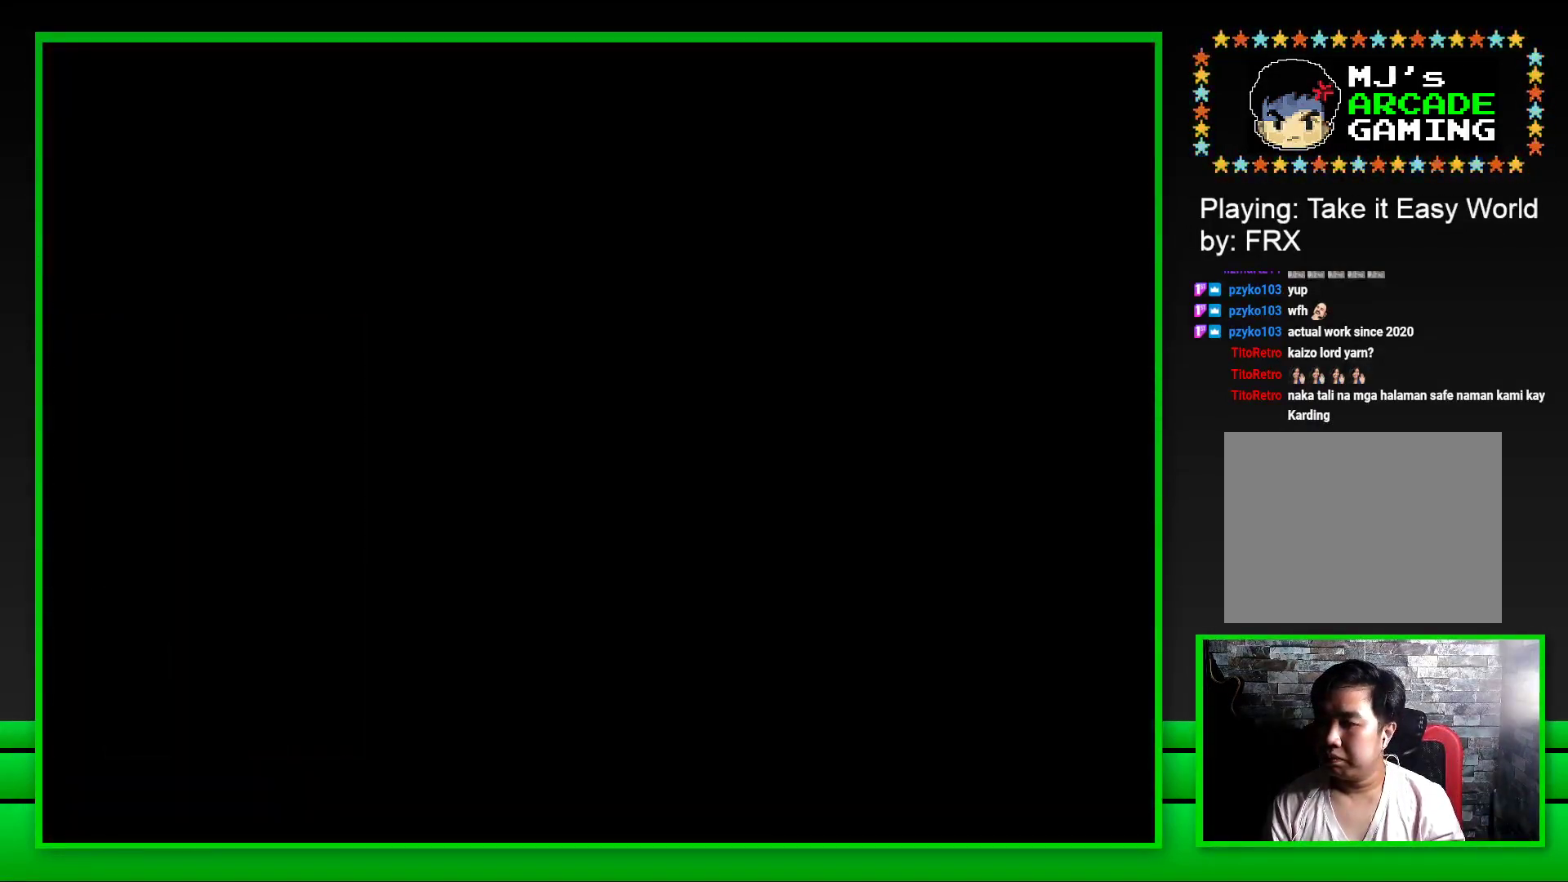
{"buttons": ["CROSS"], "left_stick": "center", "right_stick": "center", "events": [[67, "CROSS", "up"], [150, "CROSS", "down"], [217, "CROSS", "up"], [317, "CROSS", "down"], [383, "CROSS", "up"], [467, "CROSS", "down"]]}
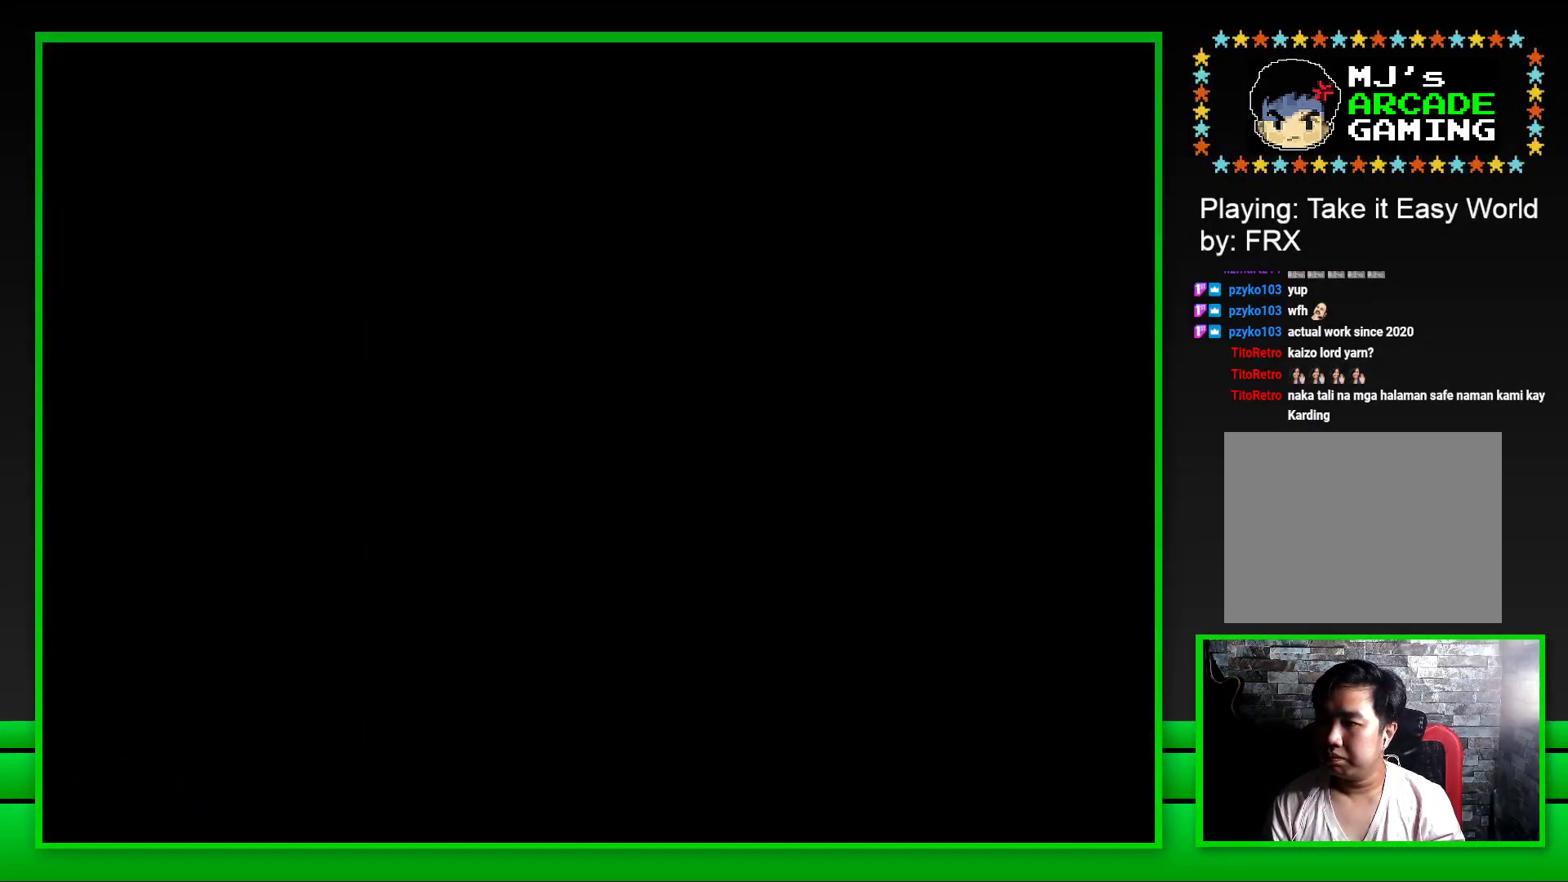
{"buttons": [], "left_stick": "center", "right_stick": "center", "events": [[50, "CROSS", "up"], [117, "CROSS", "down"], [233, "CROSS", "up"], [300, "CROSS", "down"], [367, "CROSS", "up"]]}
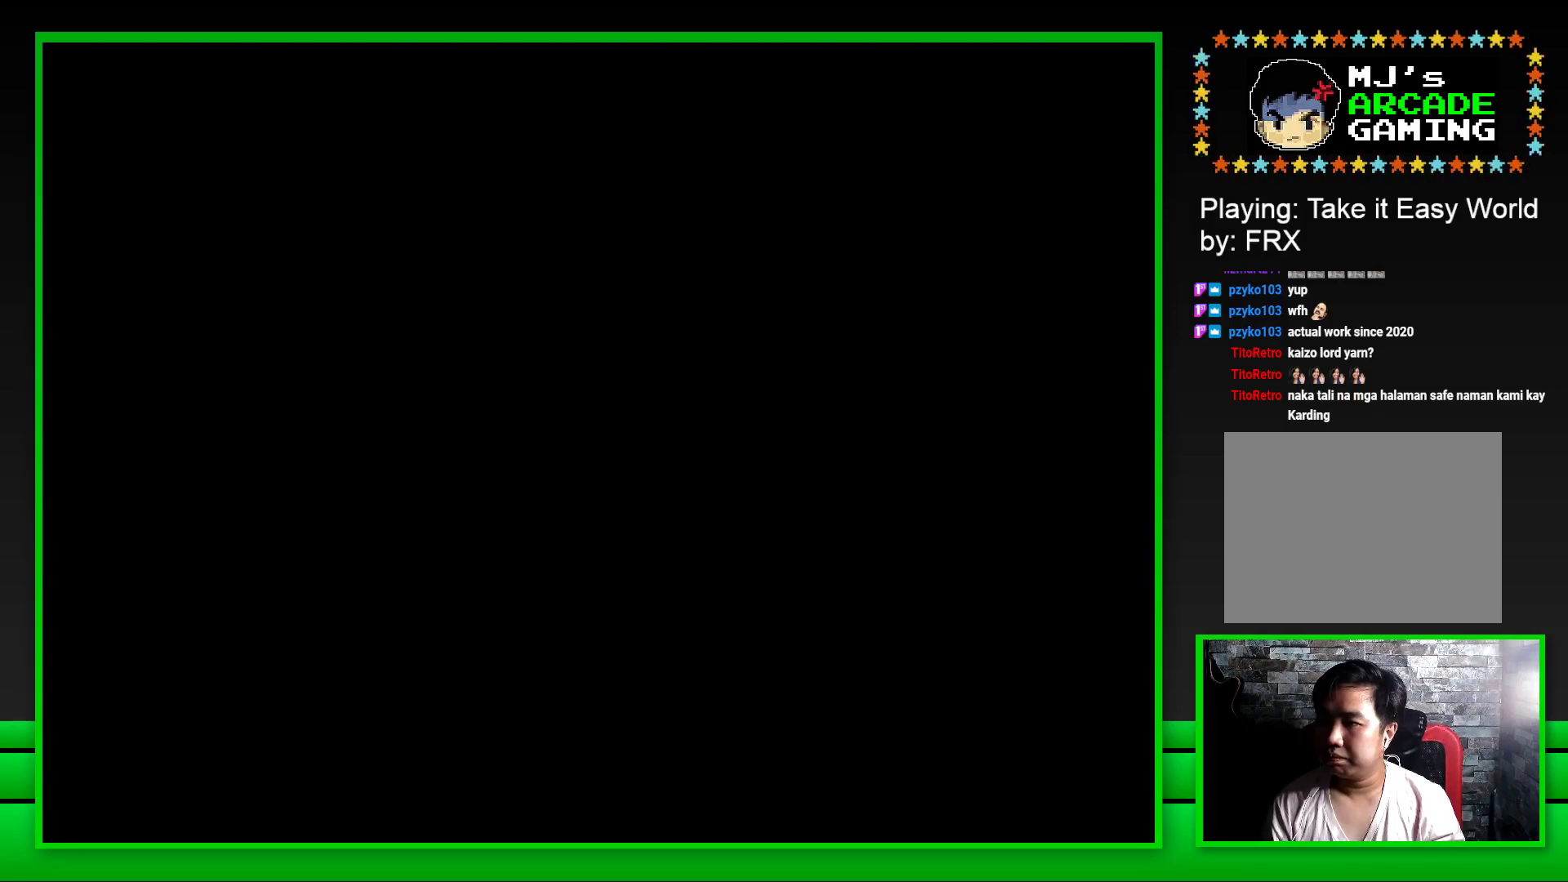
{"buttons": ["SQUARE"], "left_stick": "center", "right_stick": "center", "events": [[33, "SQUARE", "down"]]}
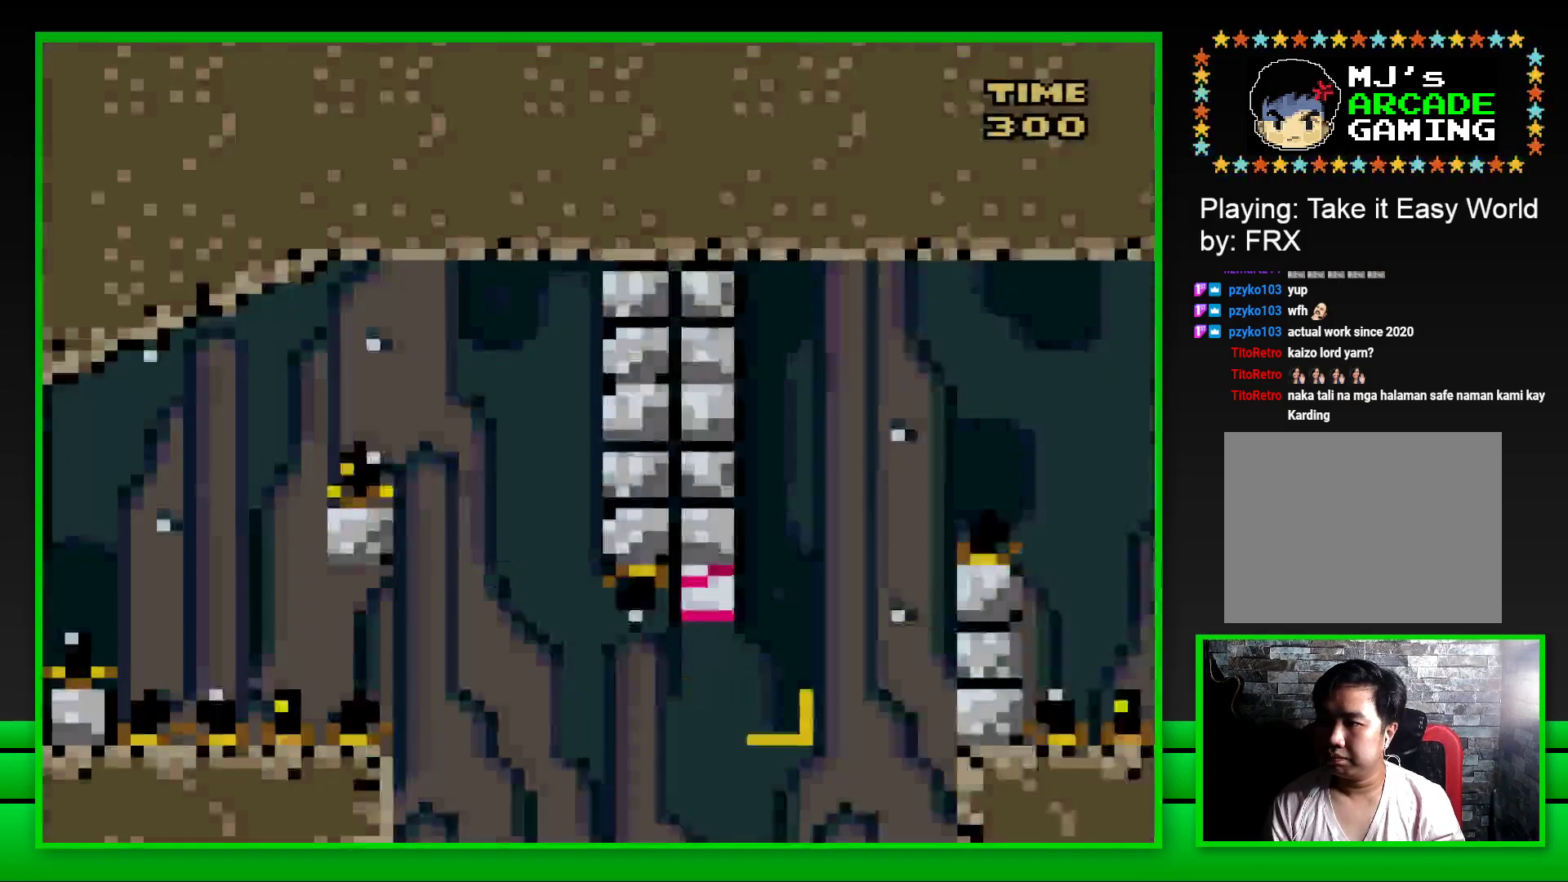
{"buttons": ["CROSS", "SQUARE", "DPAD_RIGHT"], "left_stick": "center", "right_stick": "center", "events": [[167, "DPAD_RIGHT", "down"], [217, "CROSS", "down"]]}
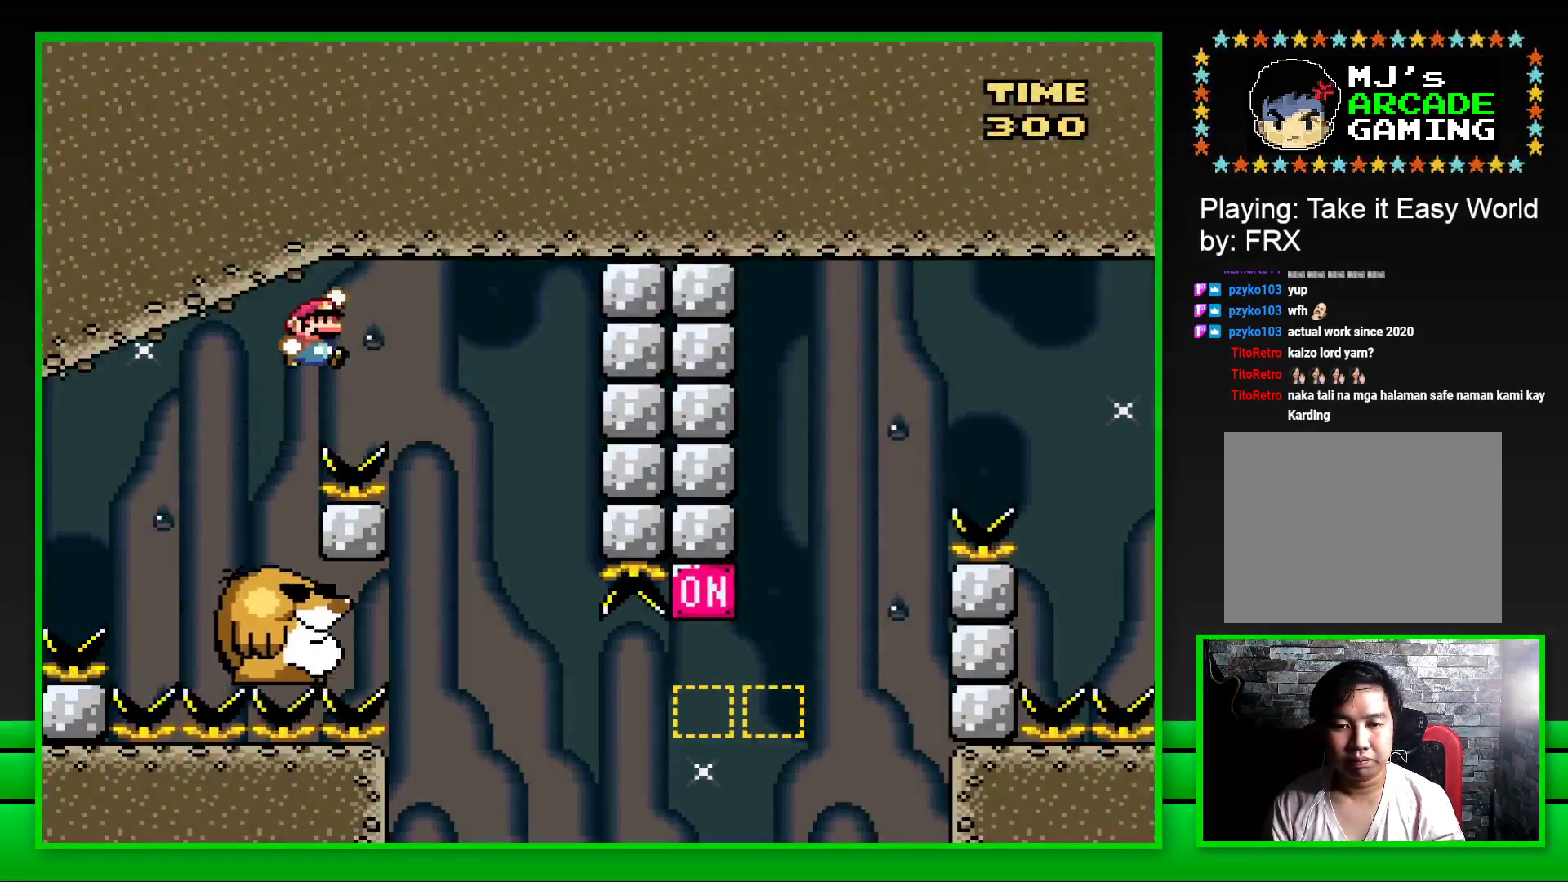
{"buttons": ["SQUARE"], "left_stick": "center", "right_stick": "center", "events": [[83, "DPAD_RIGHT", "up"], [117, "CROSS", "up"], [183, "DPAD_LEFT", "down"], [350, "DPAD_LEFT", "up"]]}
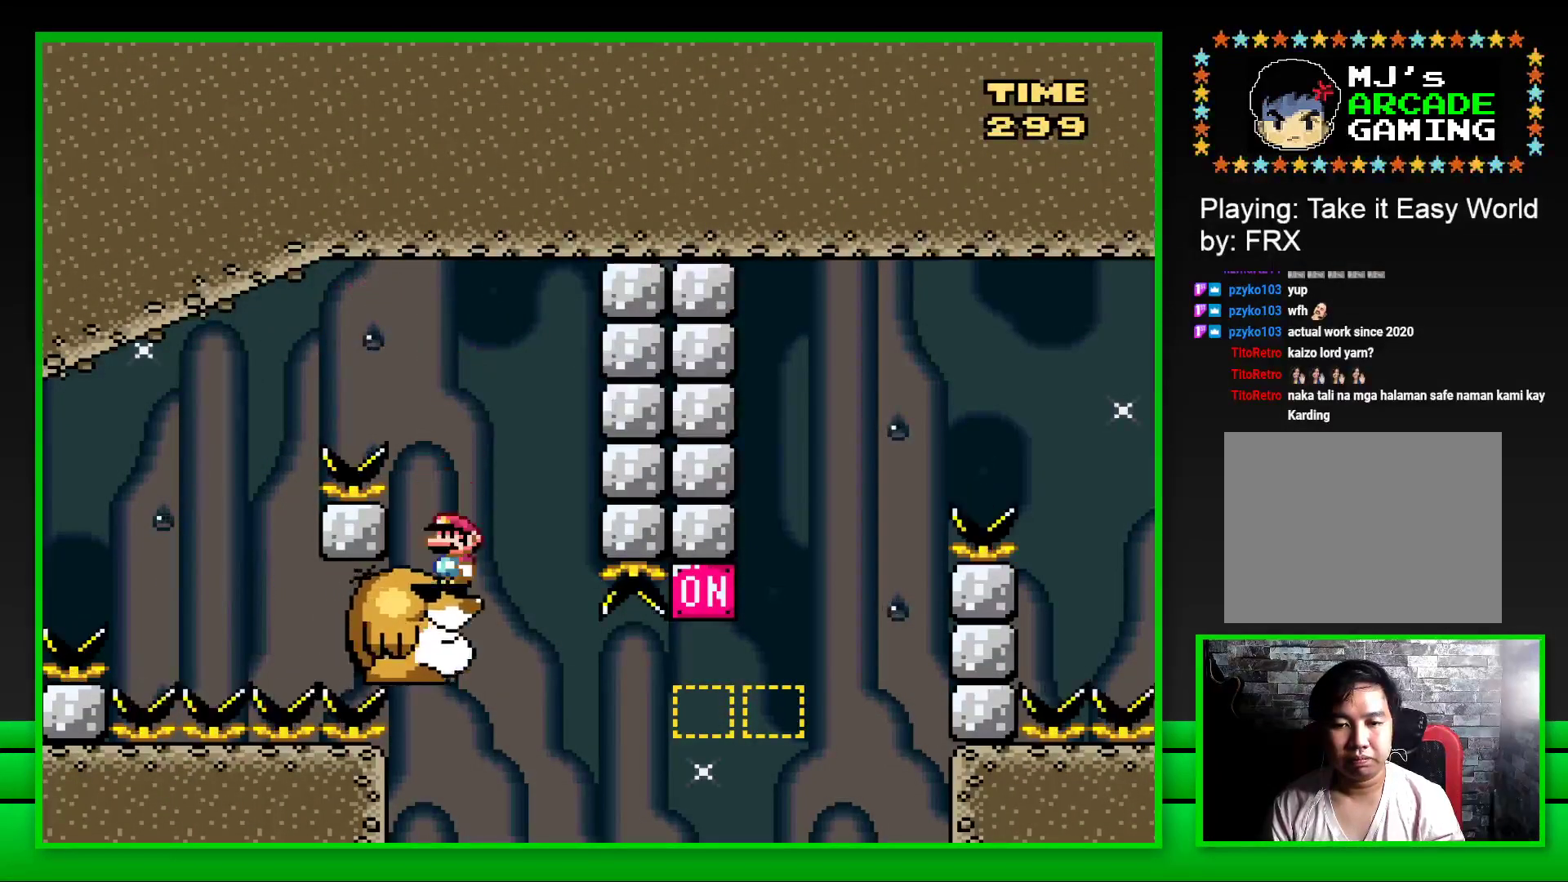
{"buttons": ["SQUARE", "DPAD_RIGHT"], "left_stick": "center", "right_stick": "center", "events": [[417, "DPAD_RIGHT", "down"]]}
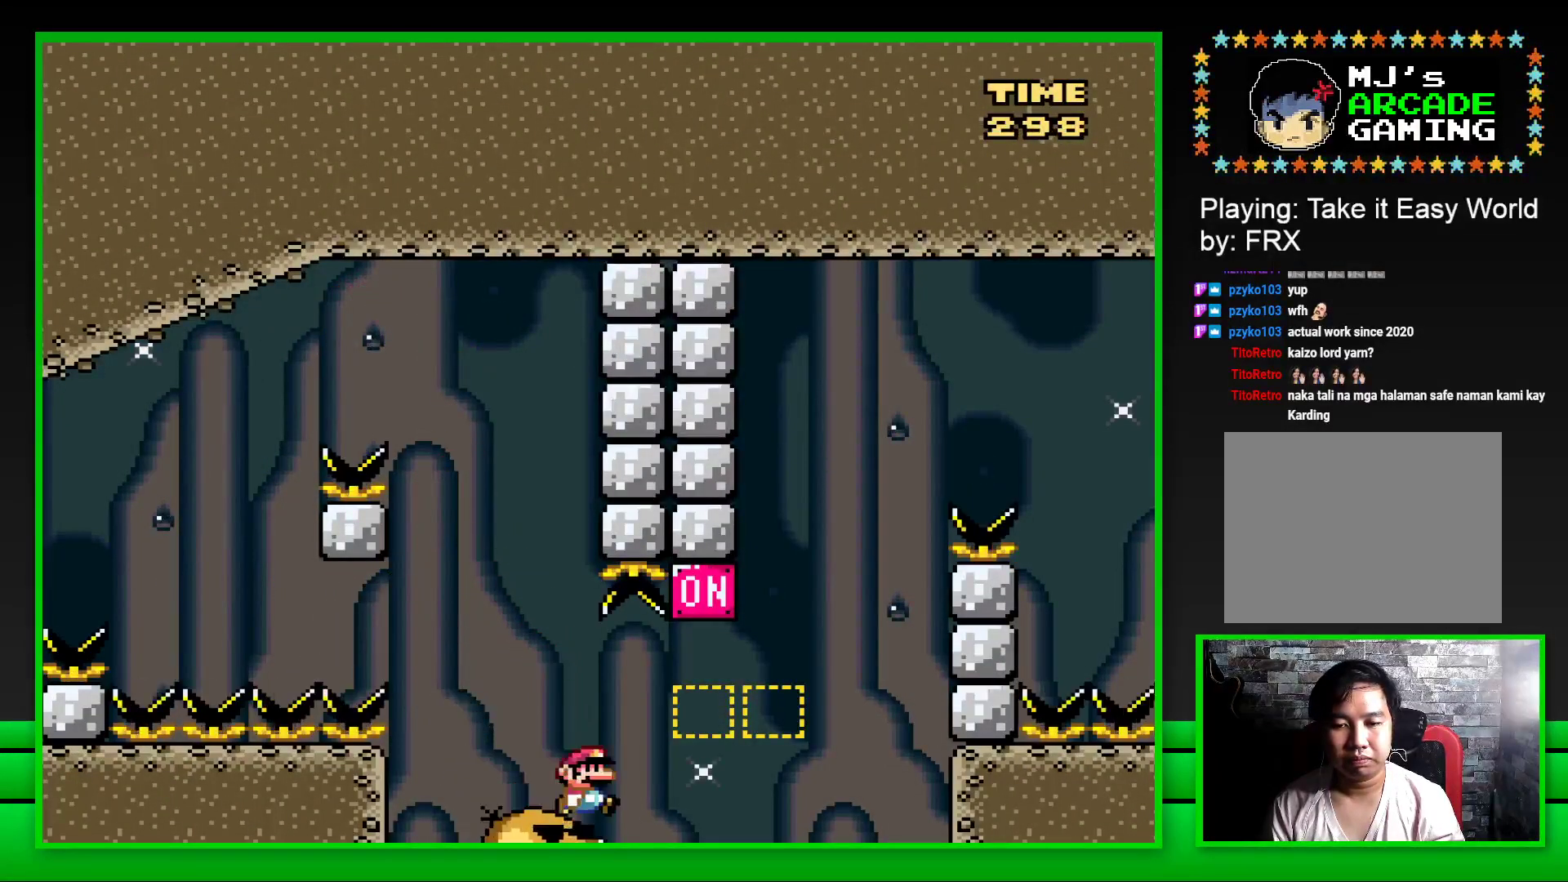
{"buttons": ["CROSS", "SQUARE", "DPAD_RIGHT"], "left_stick": "center", "right_stick": "center", "events": [[50, "CROSS", "down"], [250, "CROSS", "up"], [450, "CROSS", "down"]]}
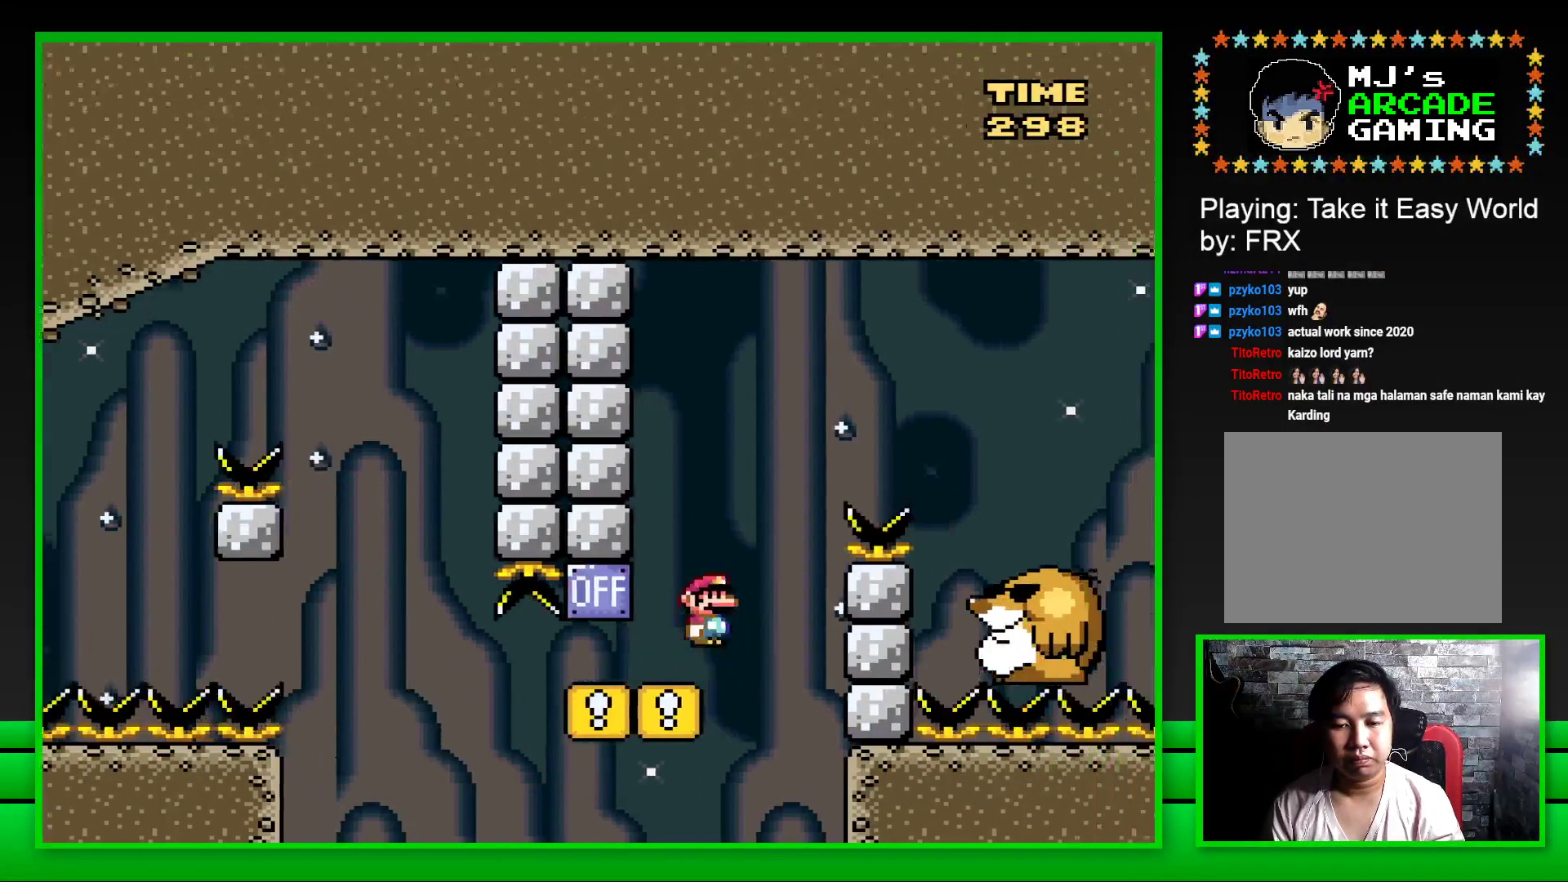
{"buttons": ["SQUARE"], "left_stick": "center", "right_stick": "center", "events": [[250, "CROSS", "up"], [367, "DPAD_RIGHT", "up"]]}
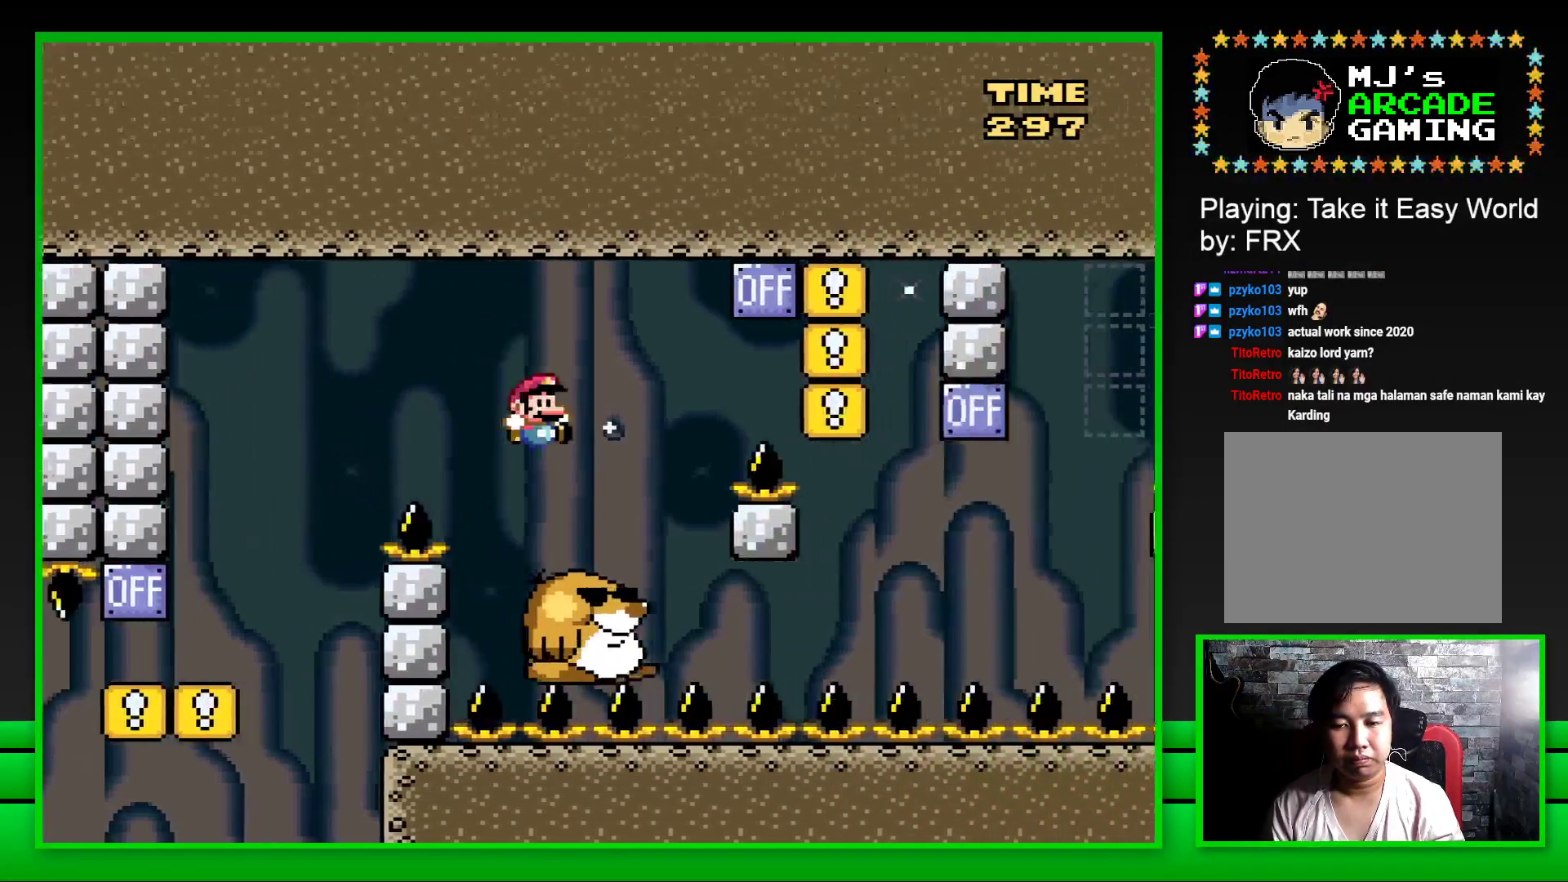
{"buttons": ["CROSS", "SQUARE", "DPAD_RIGHT"], "left_stick": "center", "right_stick": "center", "events": [[17, "DPAD_LEFT", "down"], [117, "DPAD_LEFT", "up"], [233, "DPAD_RIGHT", "down"], [300, "CROSS", "down"]]}